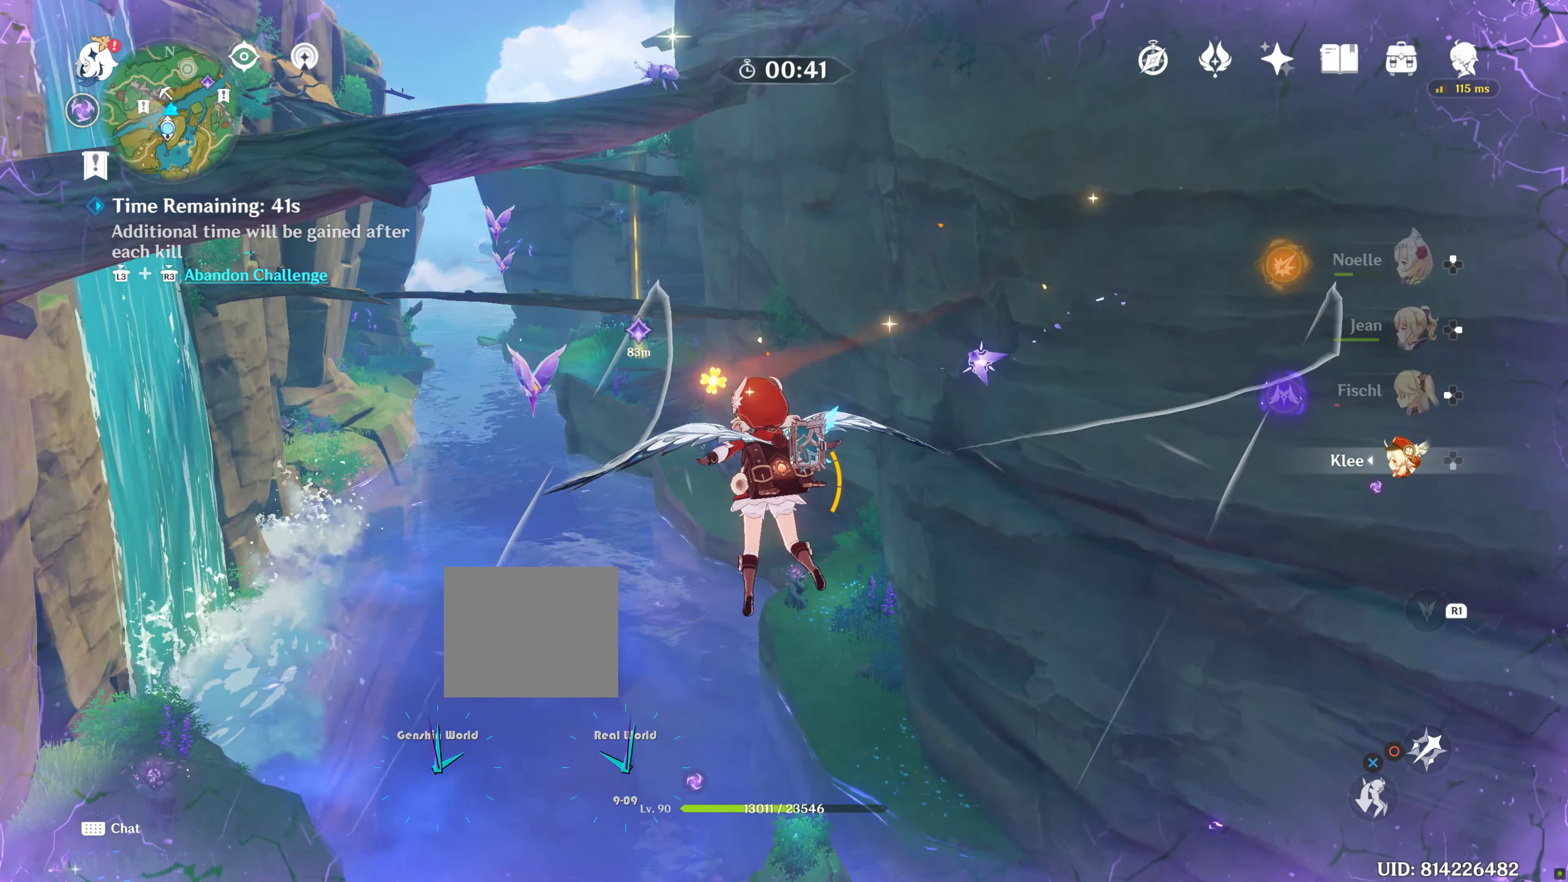
Gameplay with a controller (PlayStation layout); each line is a JSON object with the inputs held at the frame after it. "events" lists button and stick changes between this image and that frame as [ms after this image, input, new state], when the widget could be followed in between. Not read: L3 R3.
{"buttons": [], "left_stick": "up", "right_stick": "center", "events": [[267, "left_stick", "up"]]}
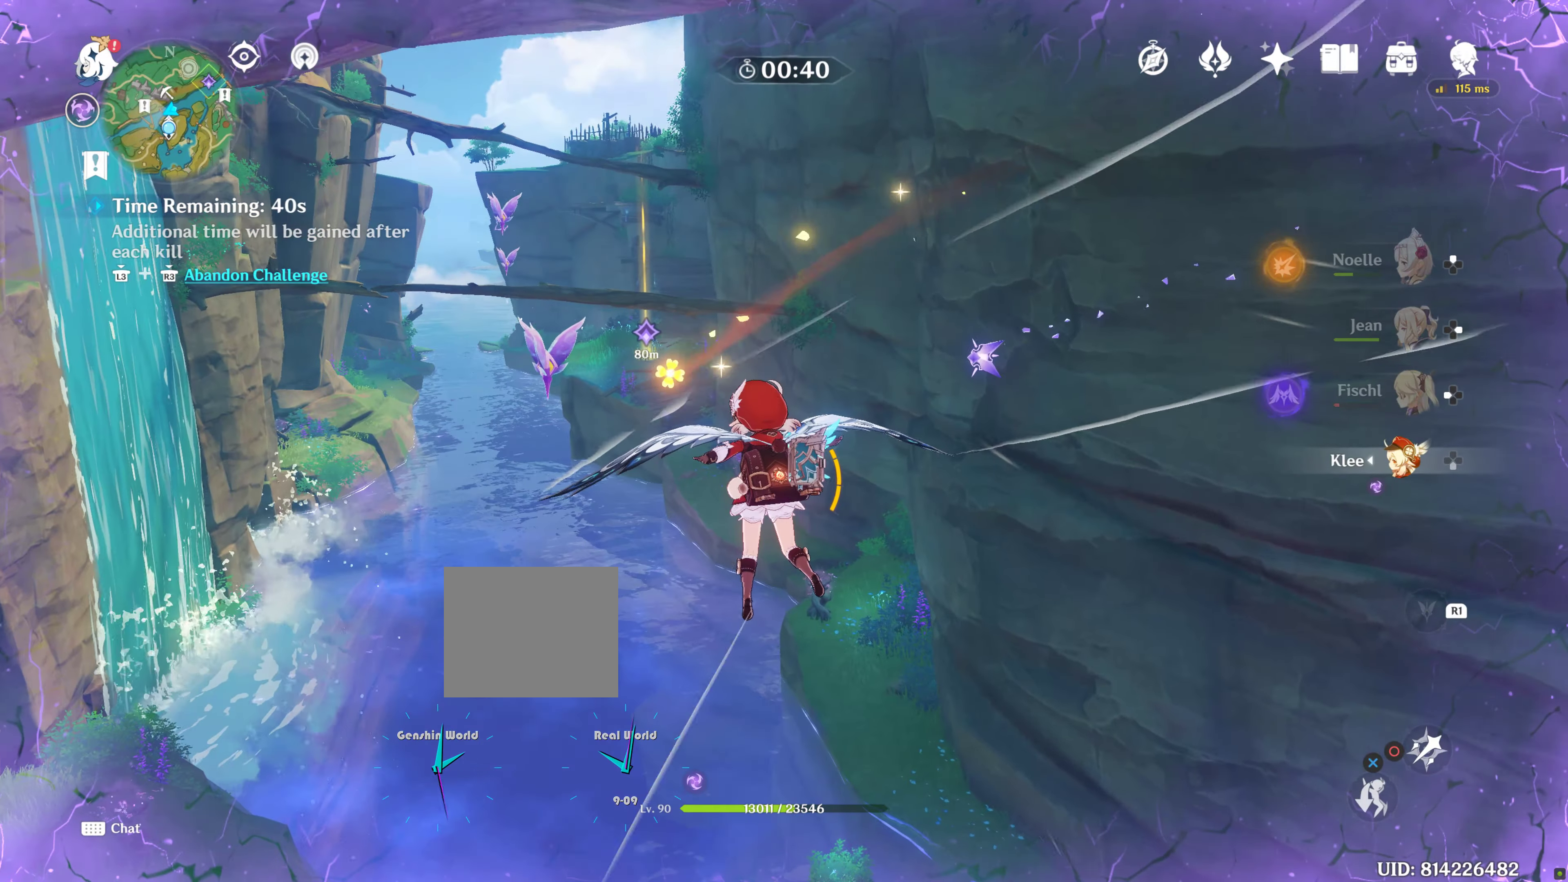
{"buttons": [], "left_stick": "up", "right_stick": "center", "events": []}
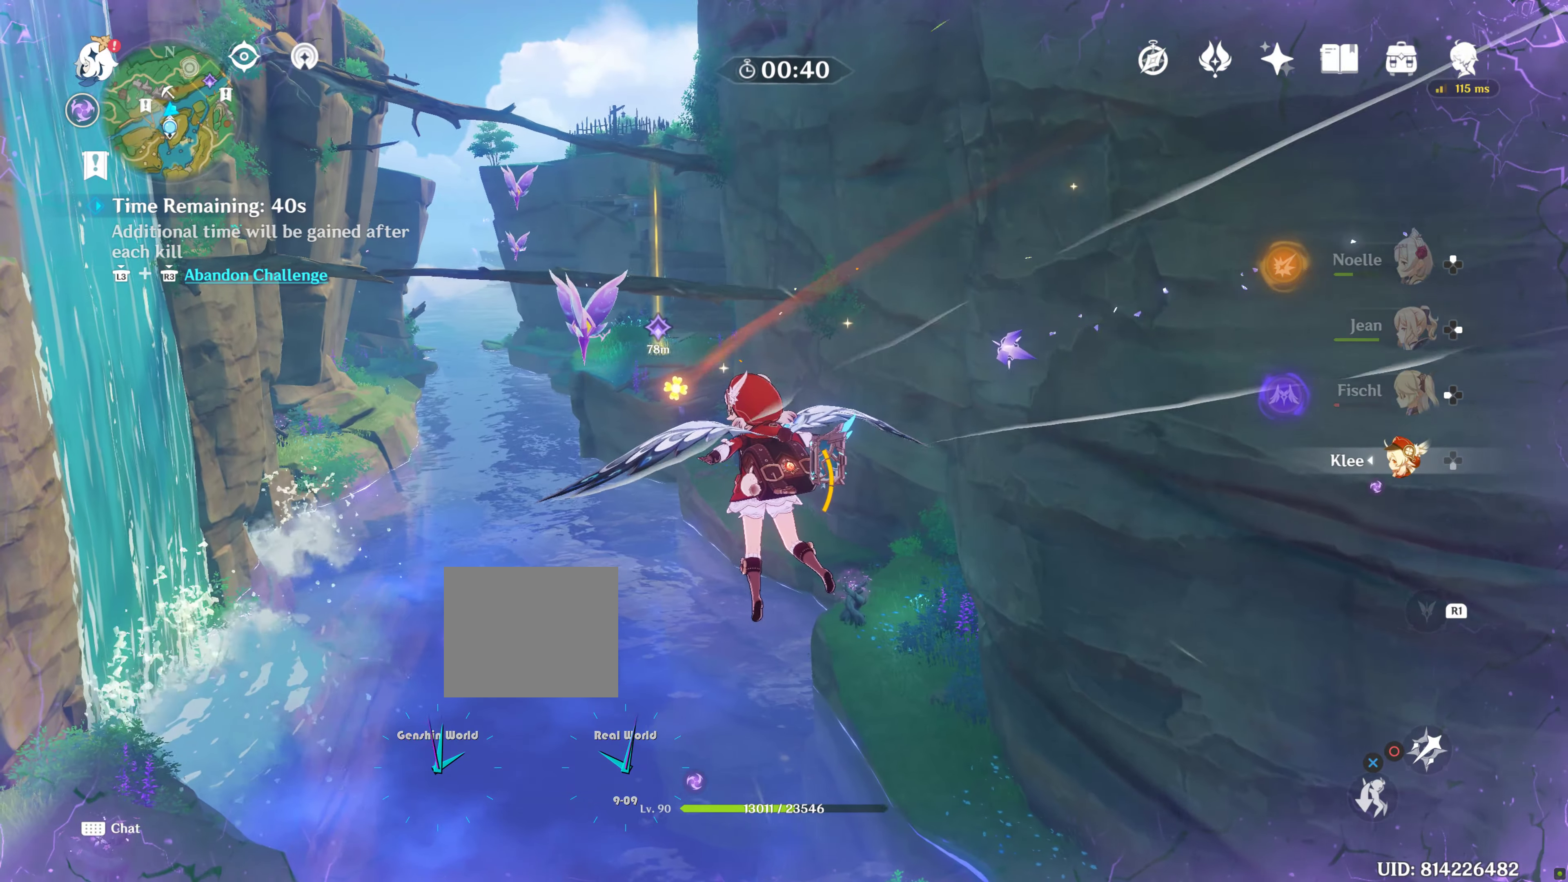
{"buttons": ["SQUARE", "L1", "L2"], "left_stick": "up", "right_stick": "center", "events": [[217, "L1", "down"], [217, "L2", "down"], [467, "SQUARE", "down"]]}
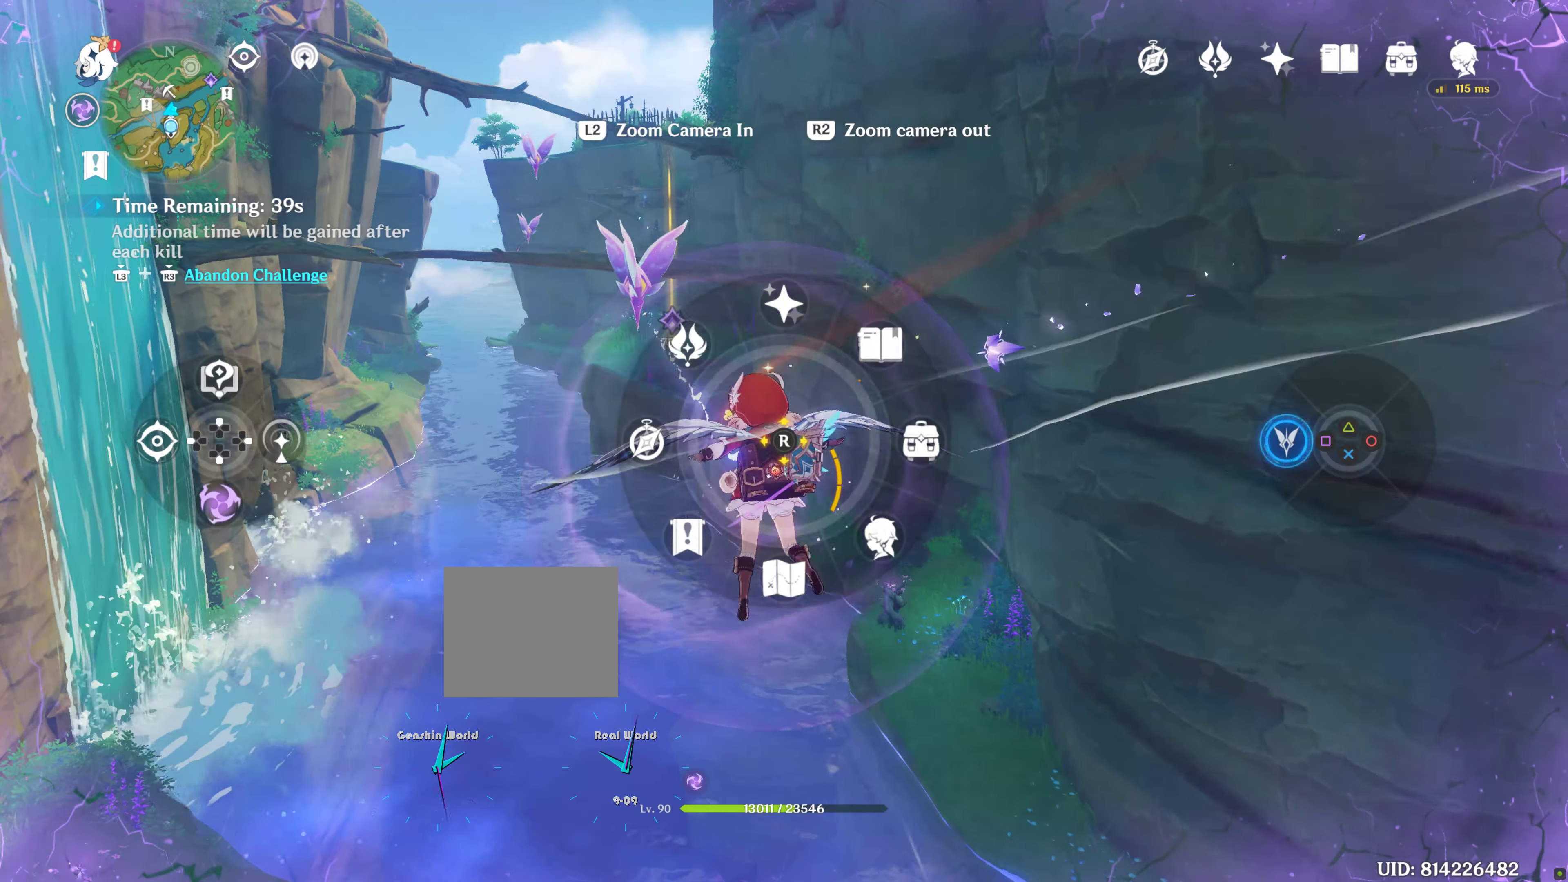
{"buttons": [], "left_stick": "up", "right_stick": "center"}
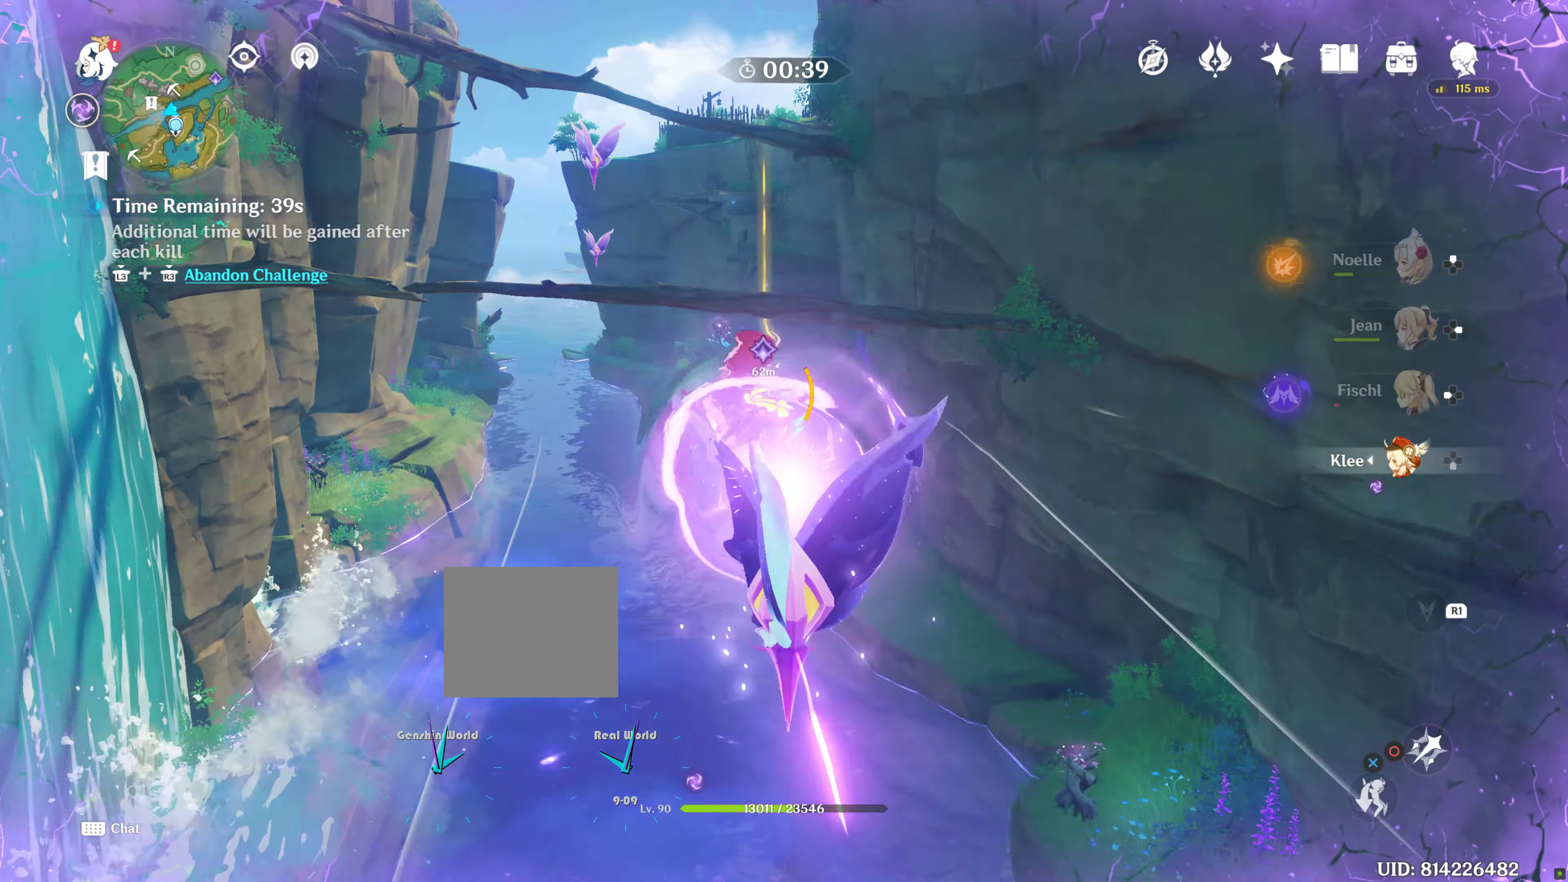
{"buttons": [], "left_stick": "up", "right_stick": "center", "events": []}
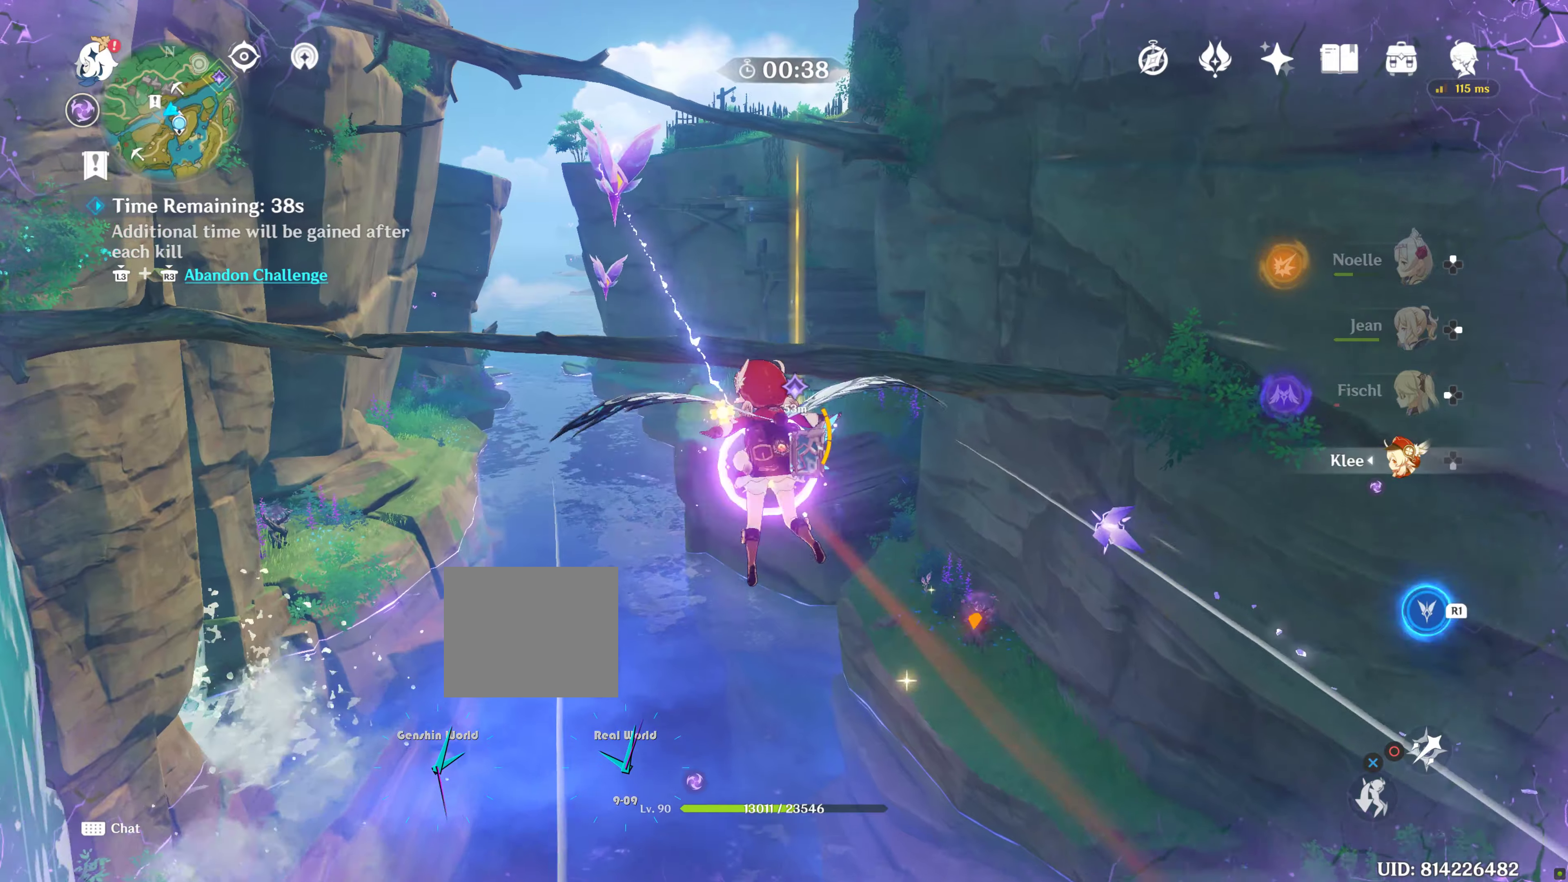
{"buttons": ["SQUARE", "L1", "L2"], "left_stick": "up", "right_stick": "center", "events": [[366, "L1", "down"], [366, "L2", "down"], [433, "SQUARE", "down"]]}
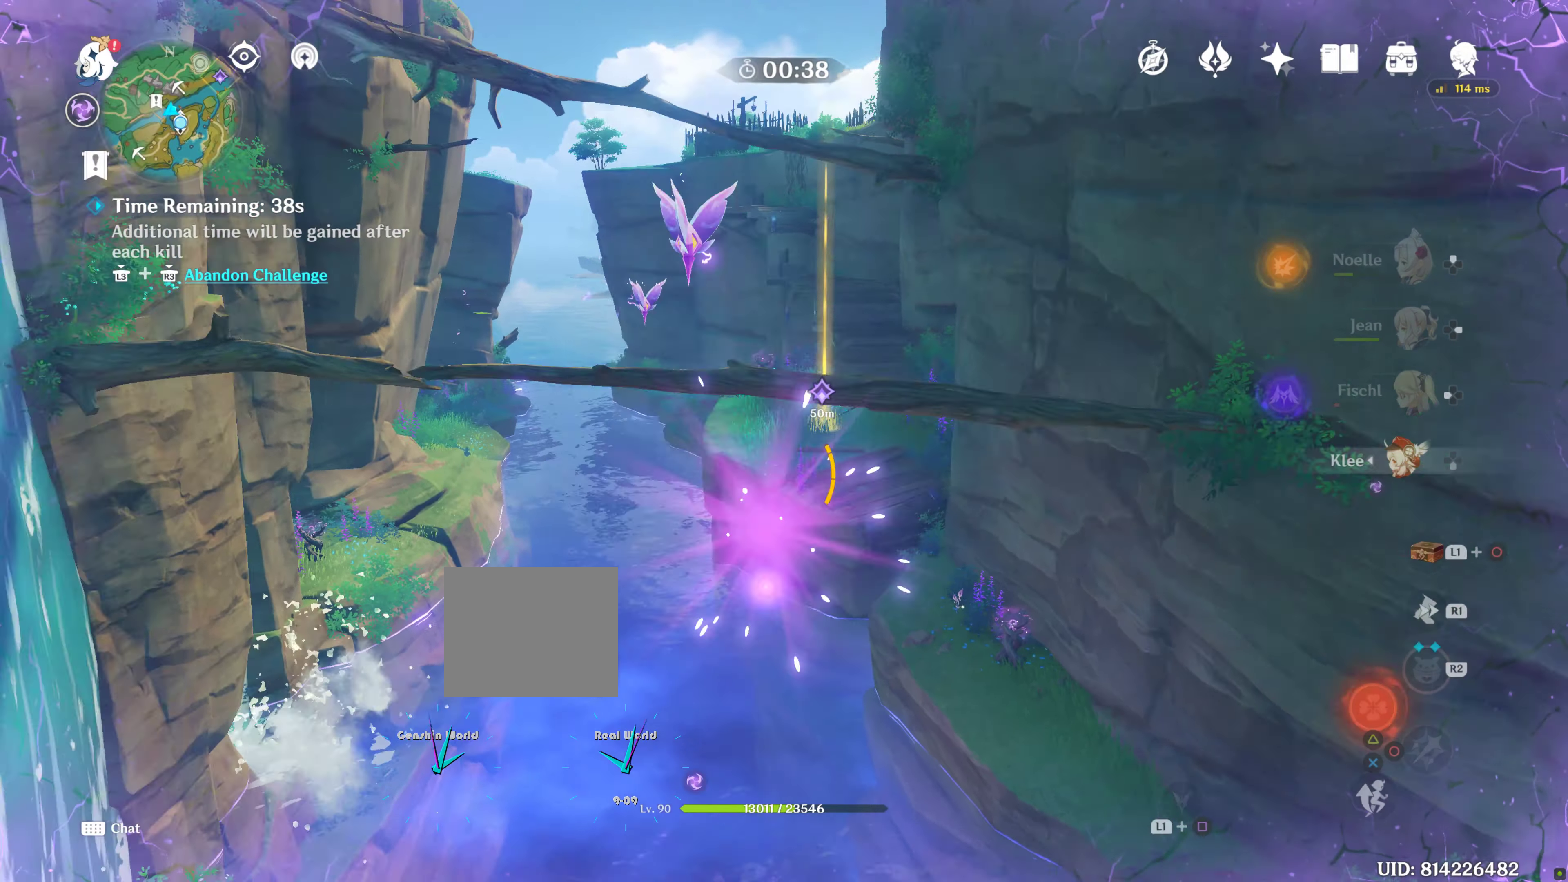
{"buttons": [], "left_stick": "up", "right_stick": "down", "events": [[83, "SQUARE", "up"], [300, "L2", "up"], [333, "L1", "up"], [466, "right_stick", "down"]]}
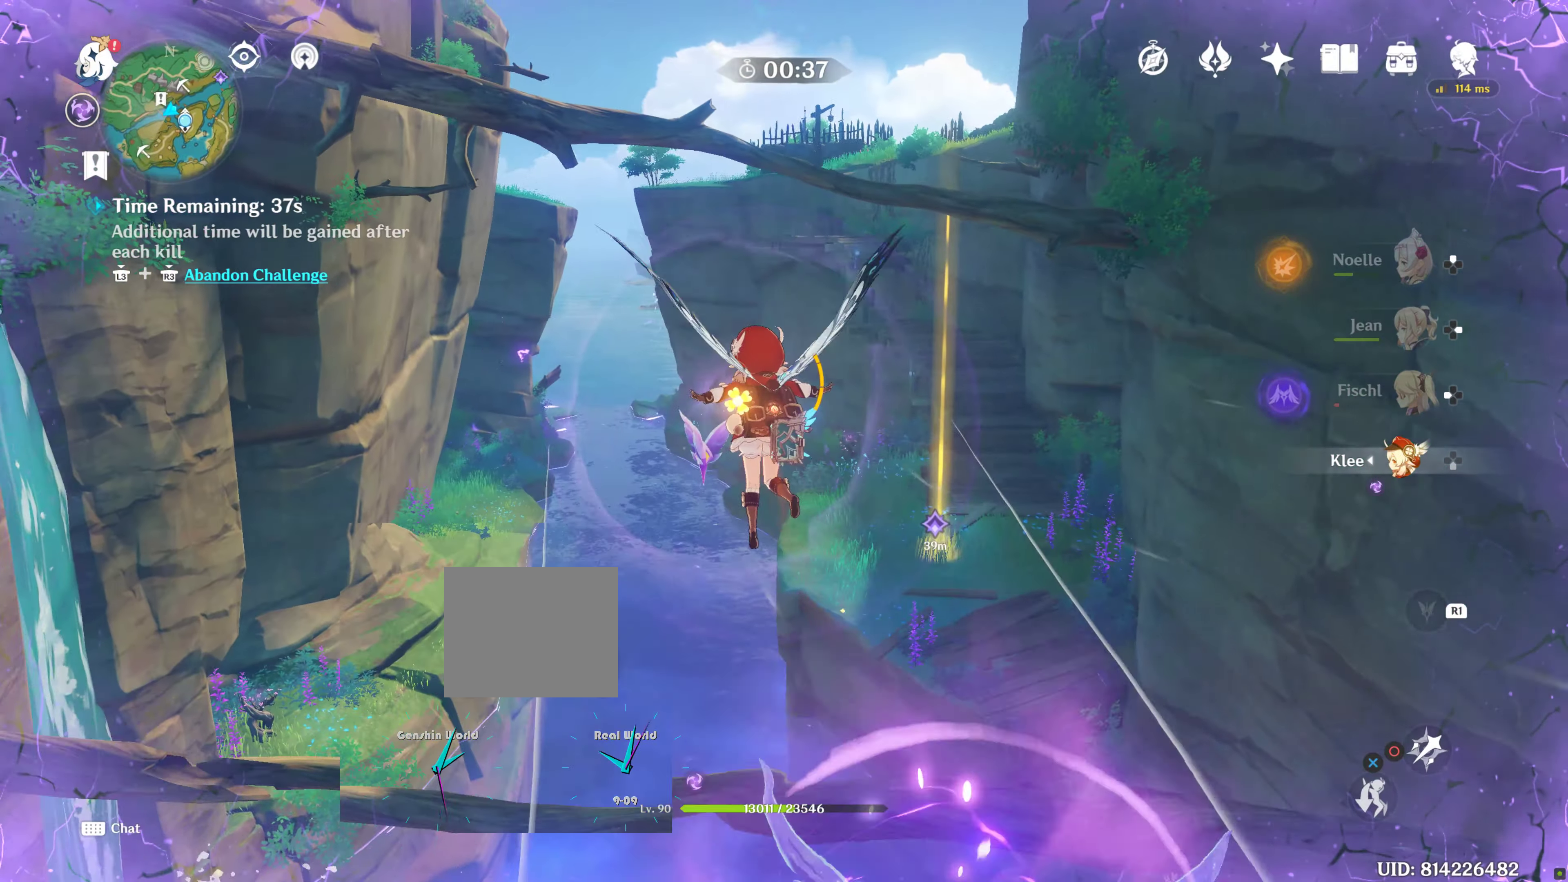
{"buttons": [], "left_stick": "up", "right_stick": "center", "events": [[166, "right_stick", "center"]]}
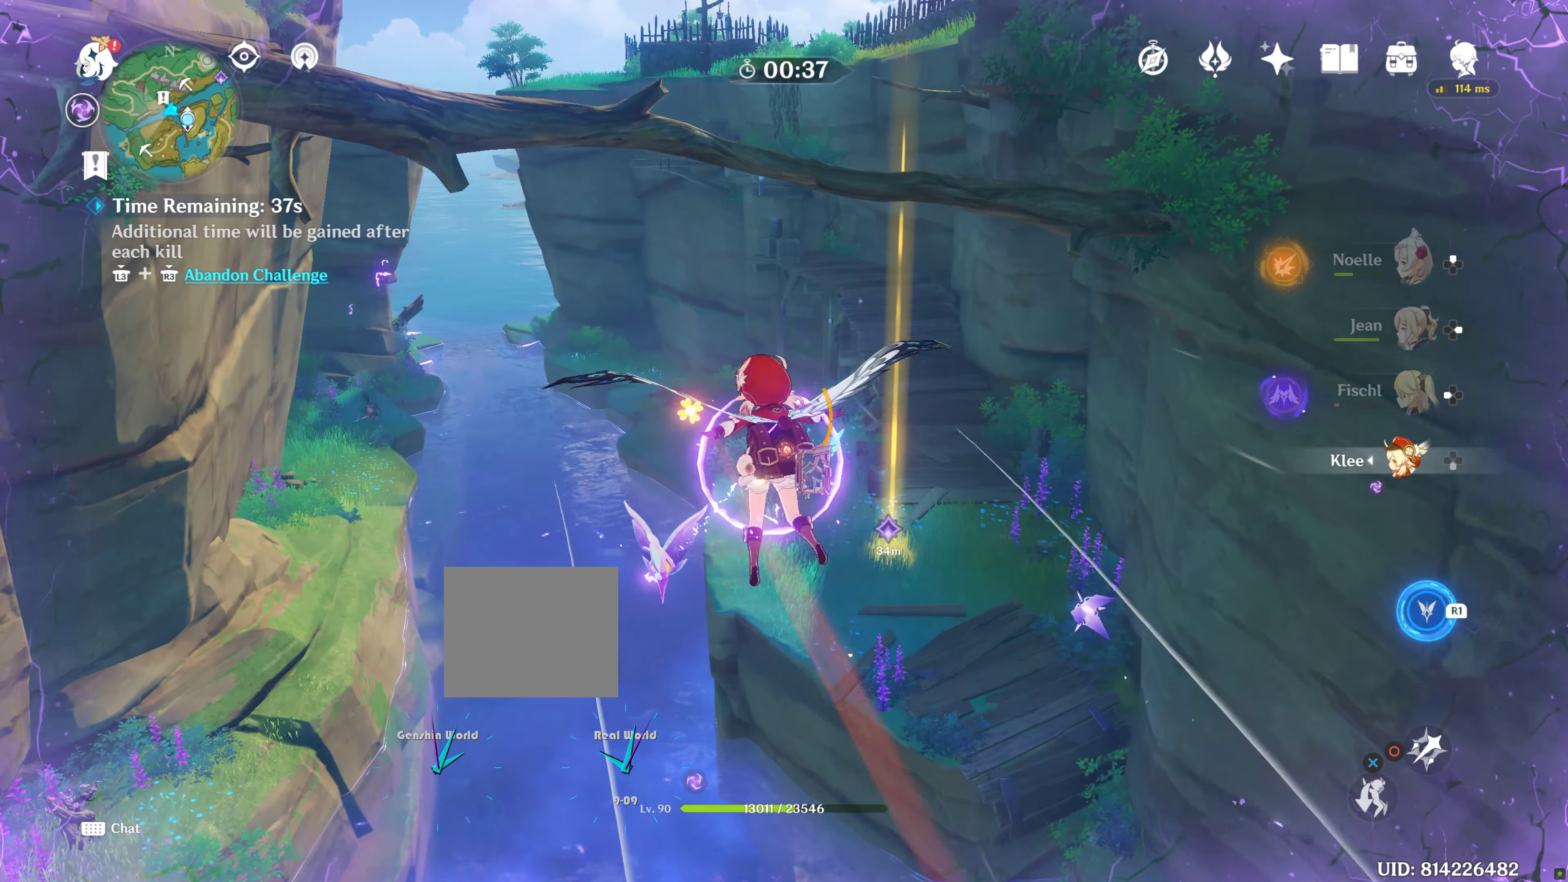
{"buttons": [], "left_stick": "up", "right_stick": "center", "events": [[216, "right_stick", "down"], [450, "right_stick", "center"]]}
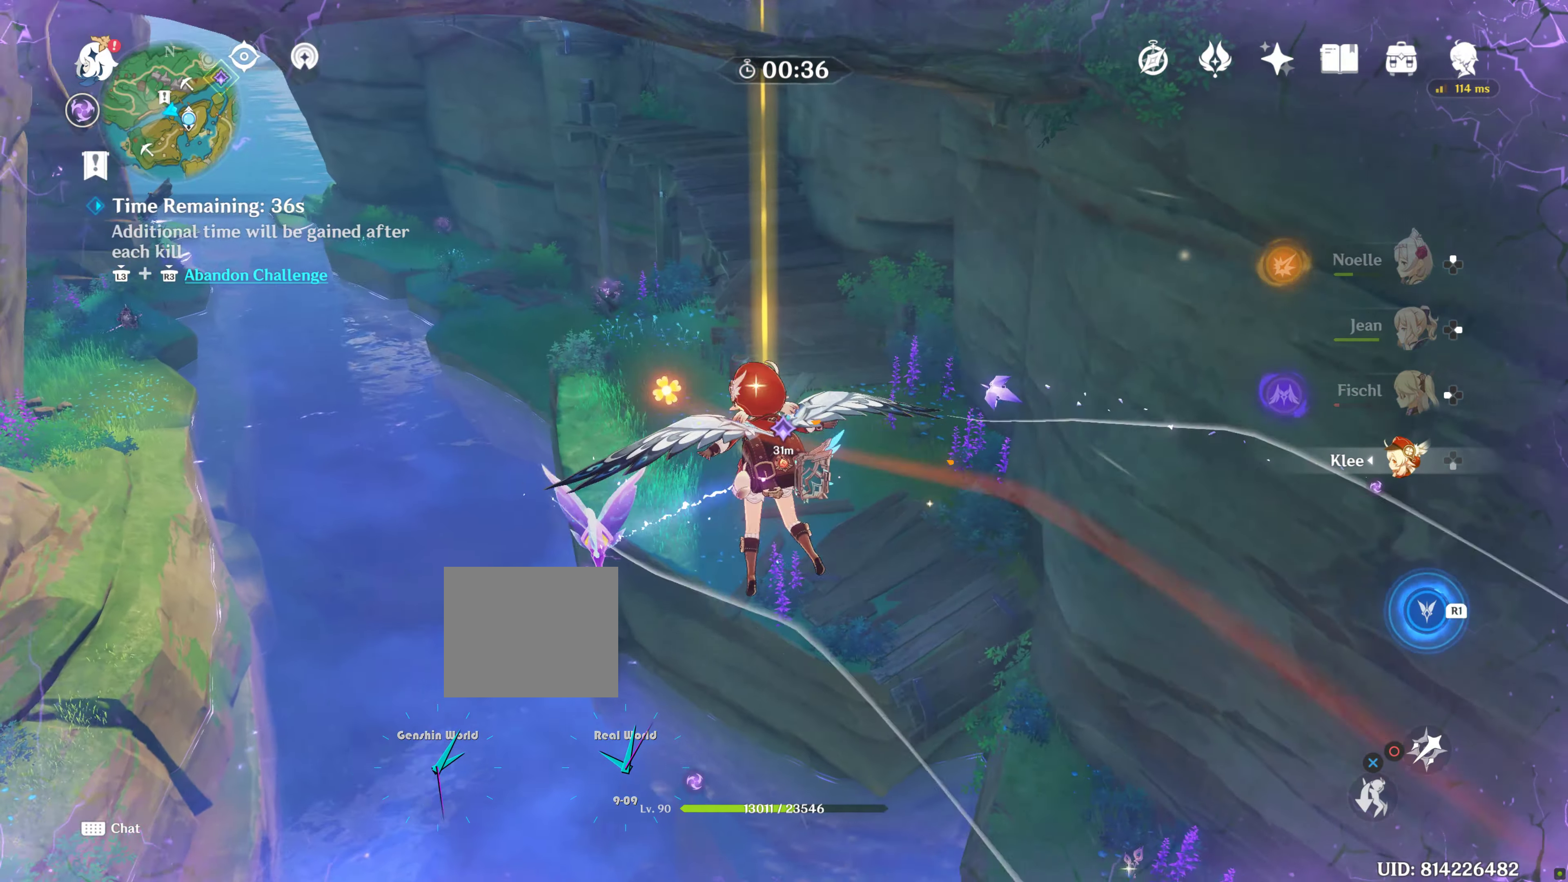
{"buttons": ["SQUARE", "L1"], "left_stick": "up", "right_stick": "center", "events": [[150, "L1", "down"], [350, "SQUARE", "down"]]}
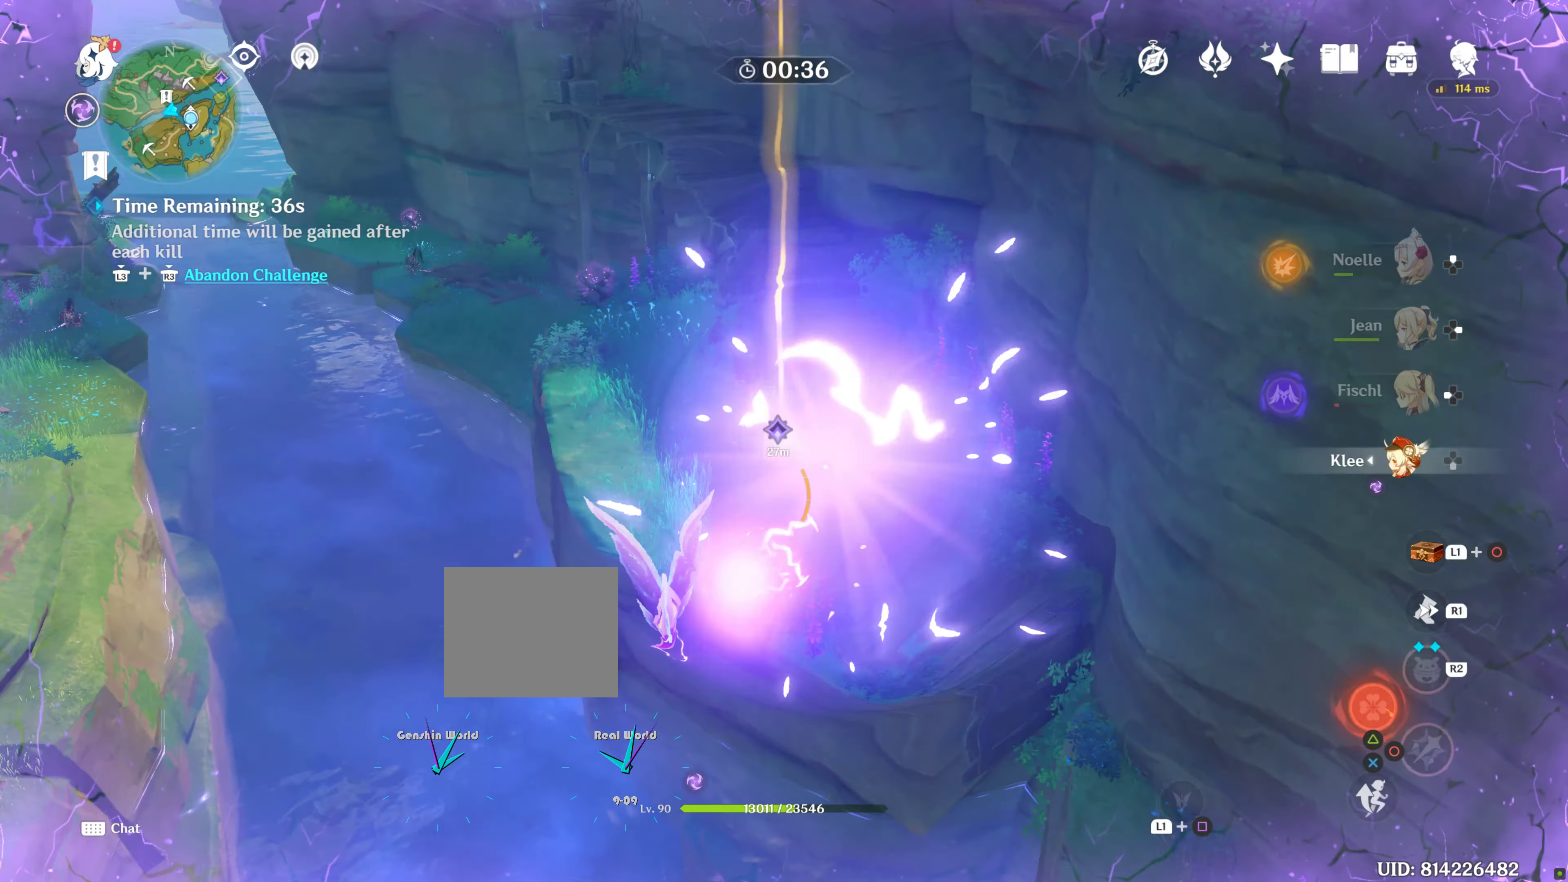
{"buttons": ["CROSS"], "left_stick": "up", "right_stick": "center", "events": [[16, "SQUARE", "up"], [100, "L1", "up"], [483, "CROSS", "down"]]}
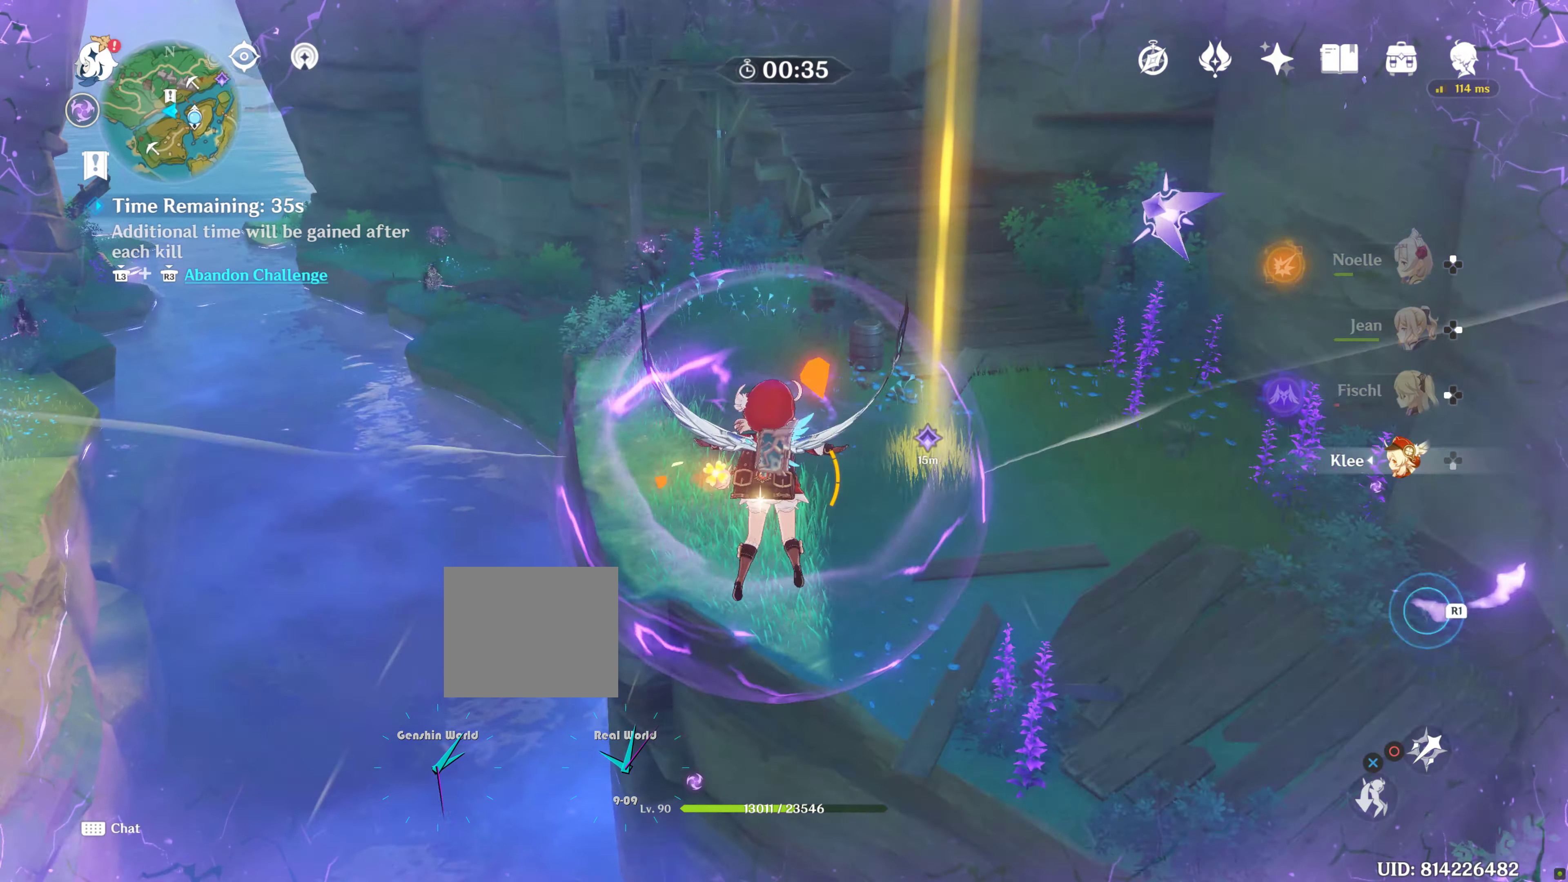
{"buttons": ["CROSS"], "left_stick": "up", "right_stick": "center", "events": [[116, "CROSS", "up"], [216, "CROSS", "down"], [283, "CROSS", "up"], [383, "CROSS", "down"]]}
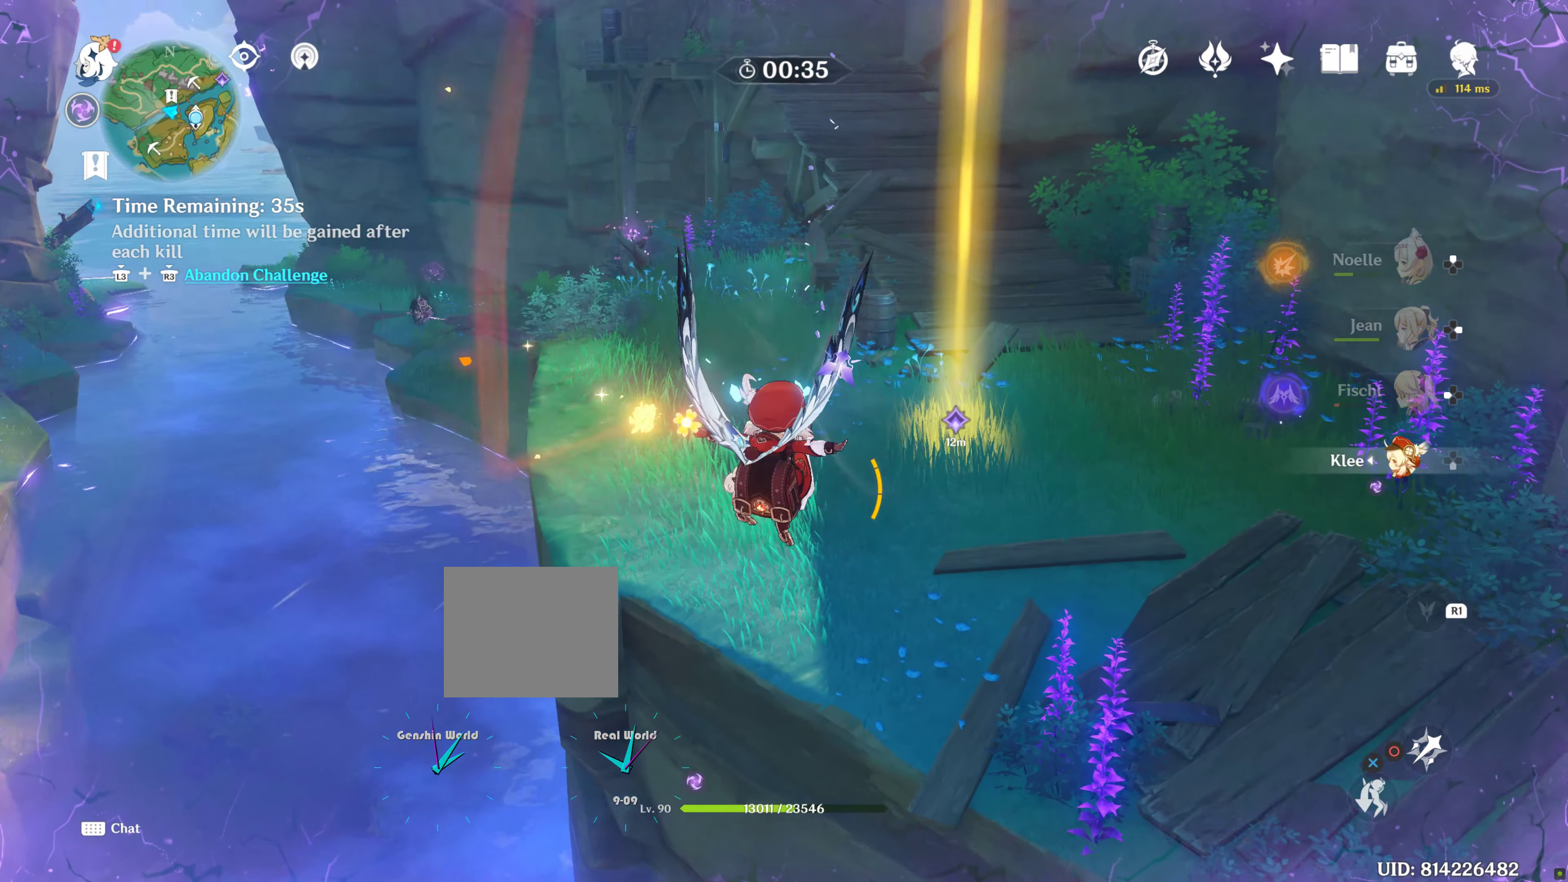
{"buttons": [], "left_stick": "up", "right_stick": "center", "events": [[16, "CROSS", "up"]]}
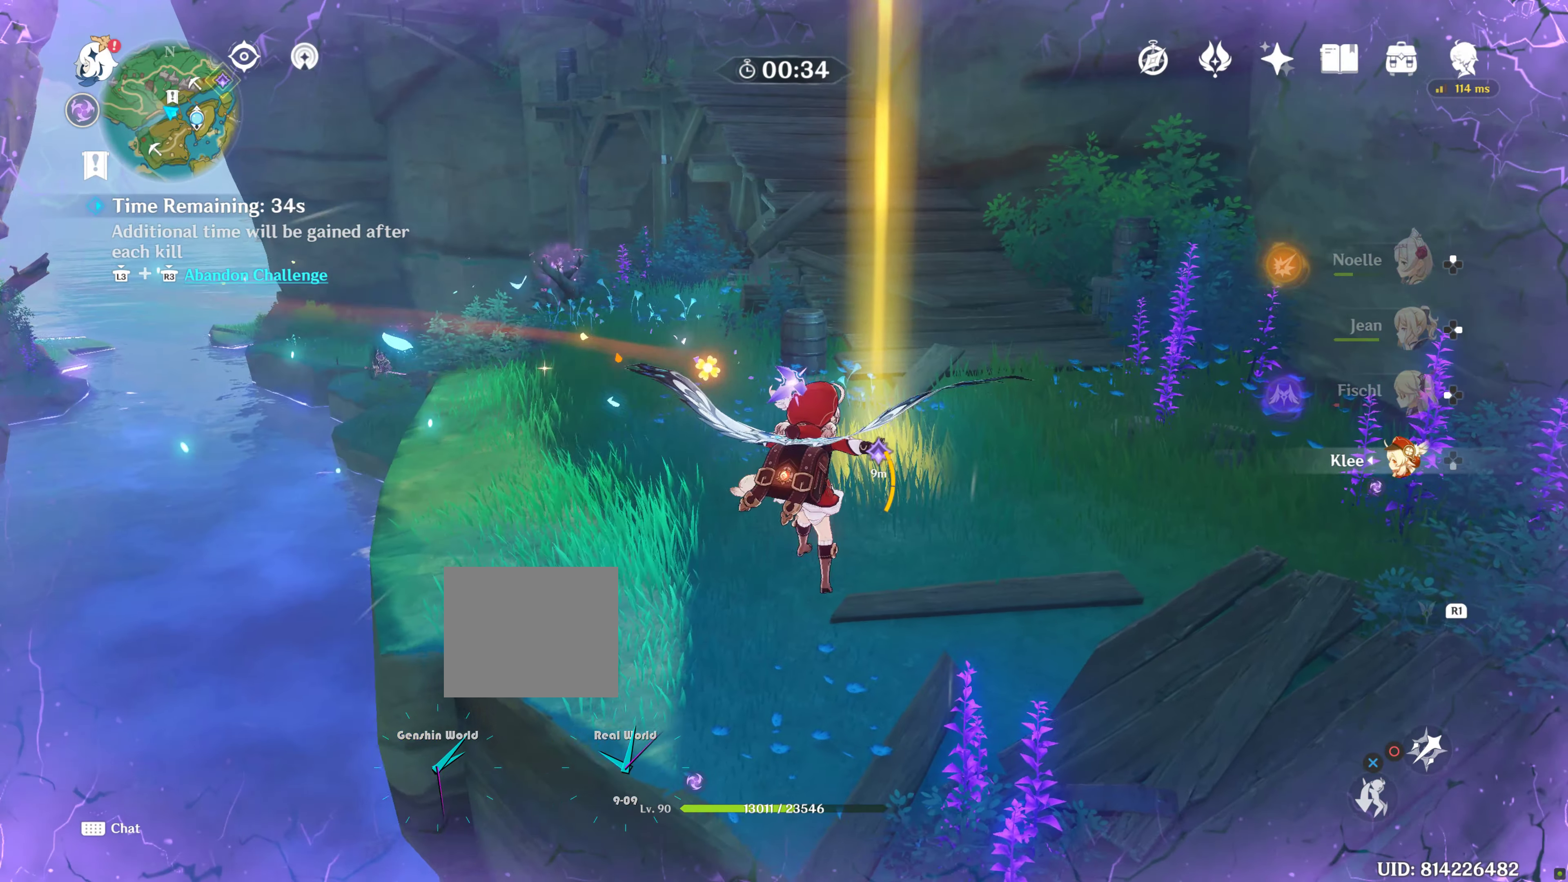
{"buttons": [], "left_stick": "up", "right_stick": "center", "events": []}
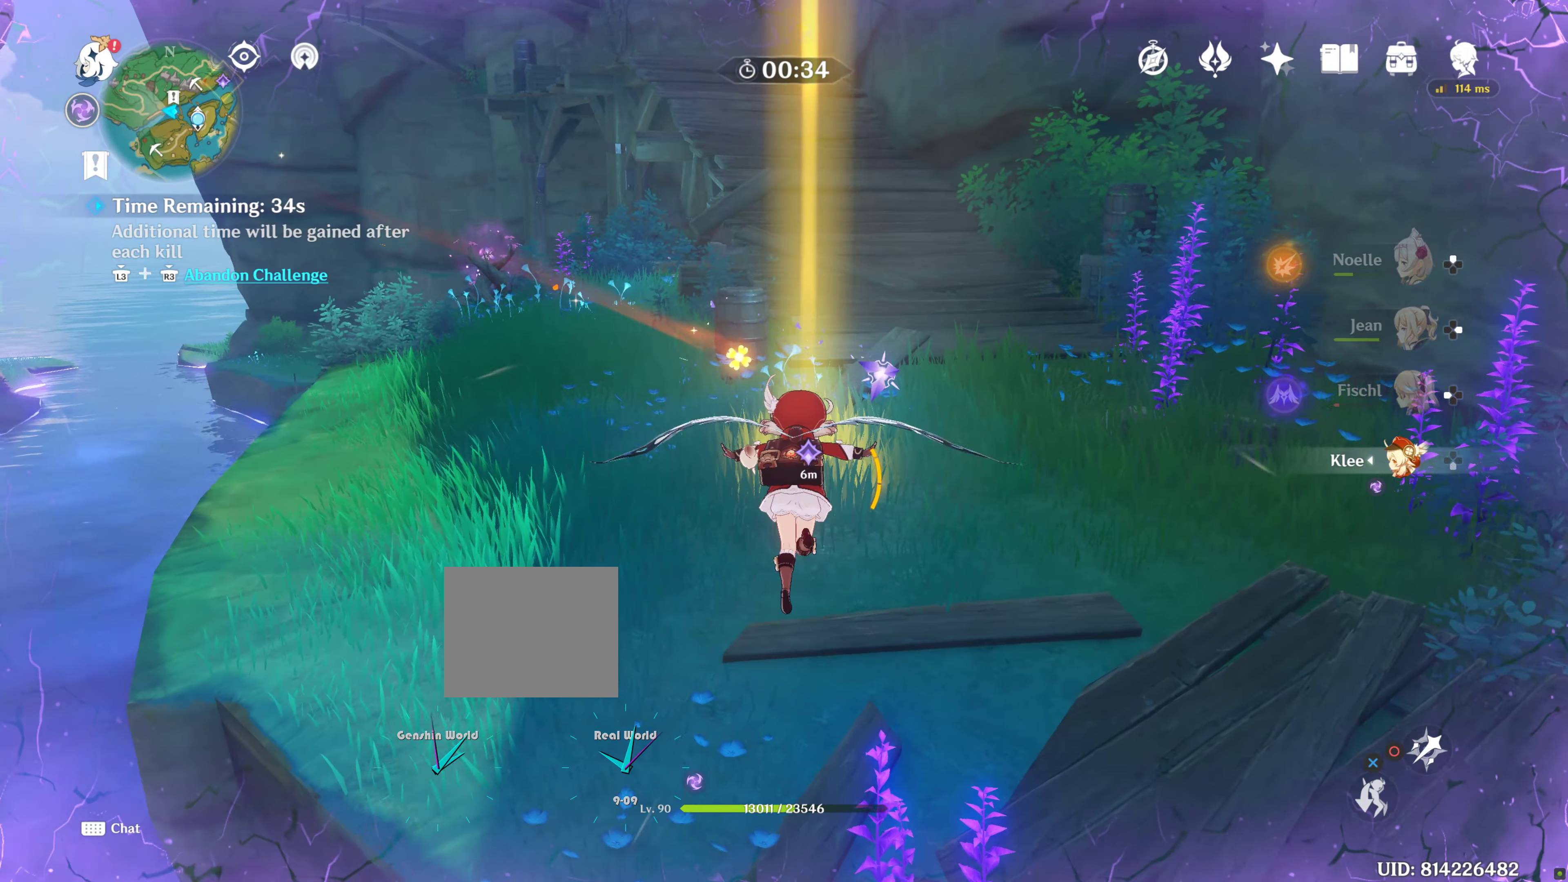
{"buttons": [], "left_stick": "up", "right_stick": "center", "events": []}
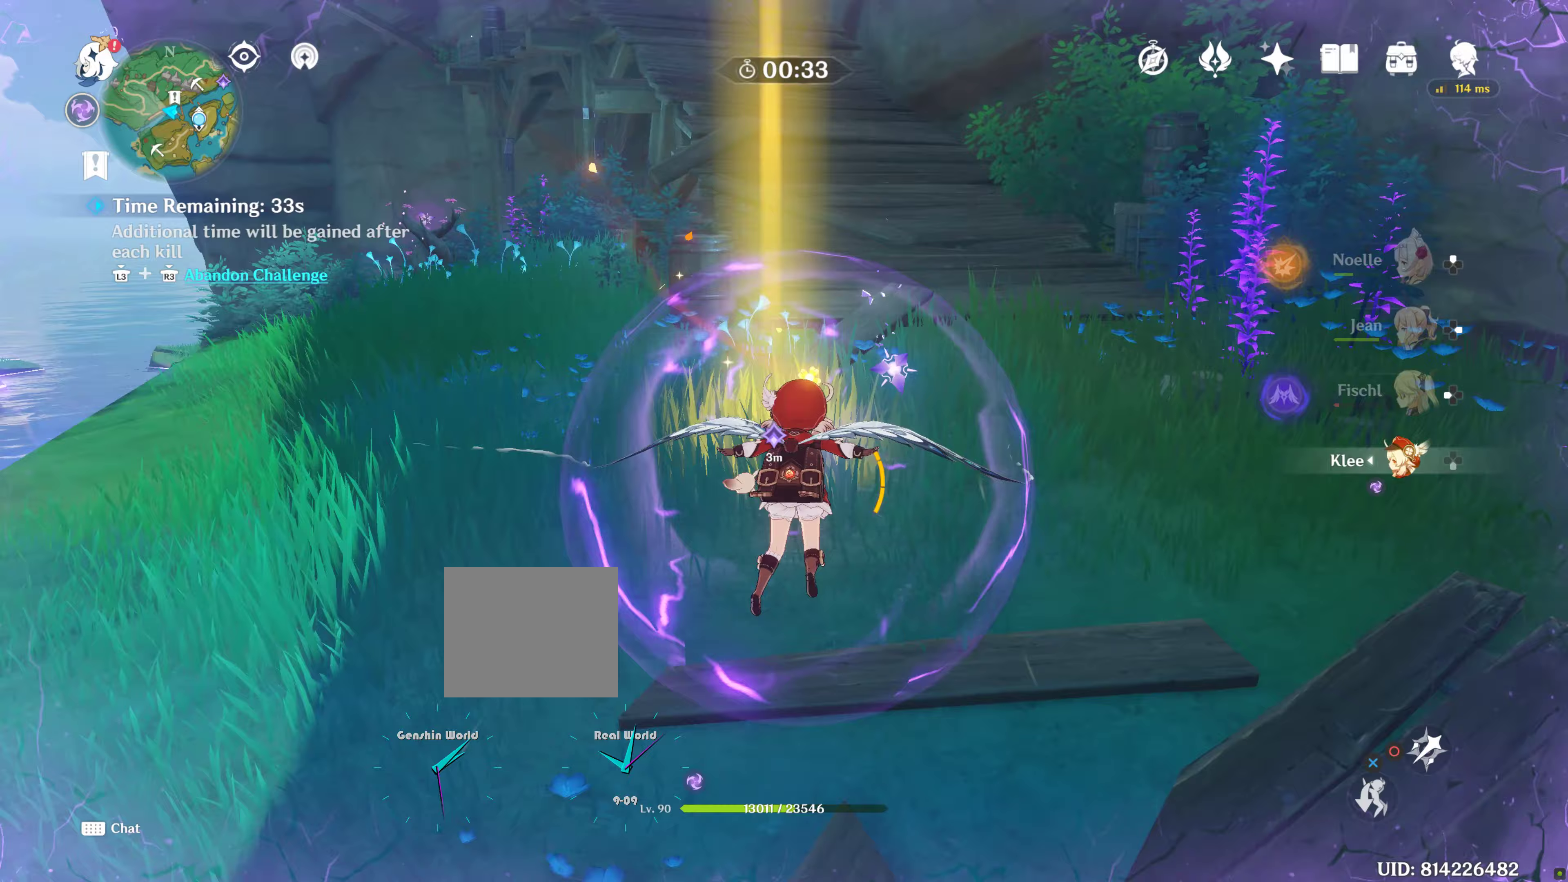
{"buttons": [], "left_stick": "up", "right_stick": "center", "events": []}
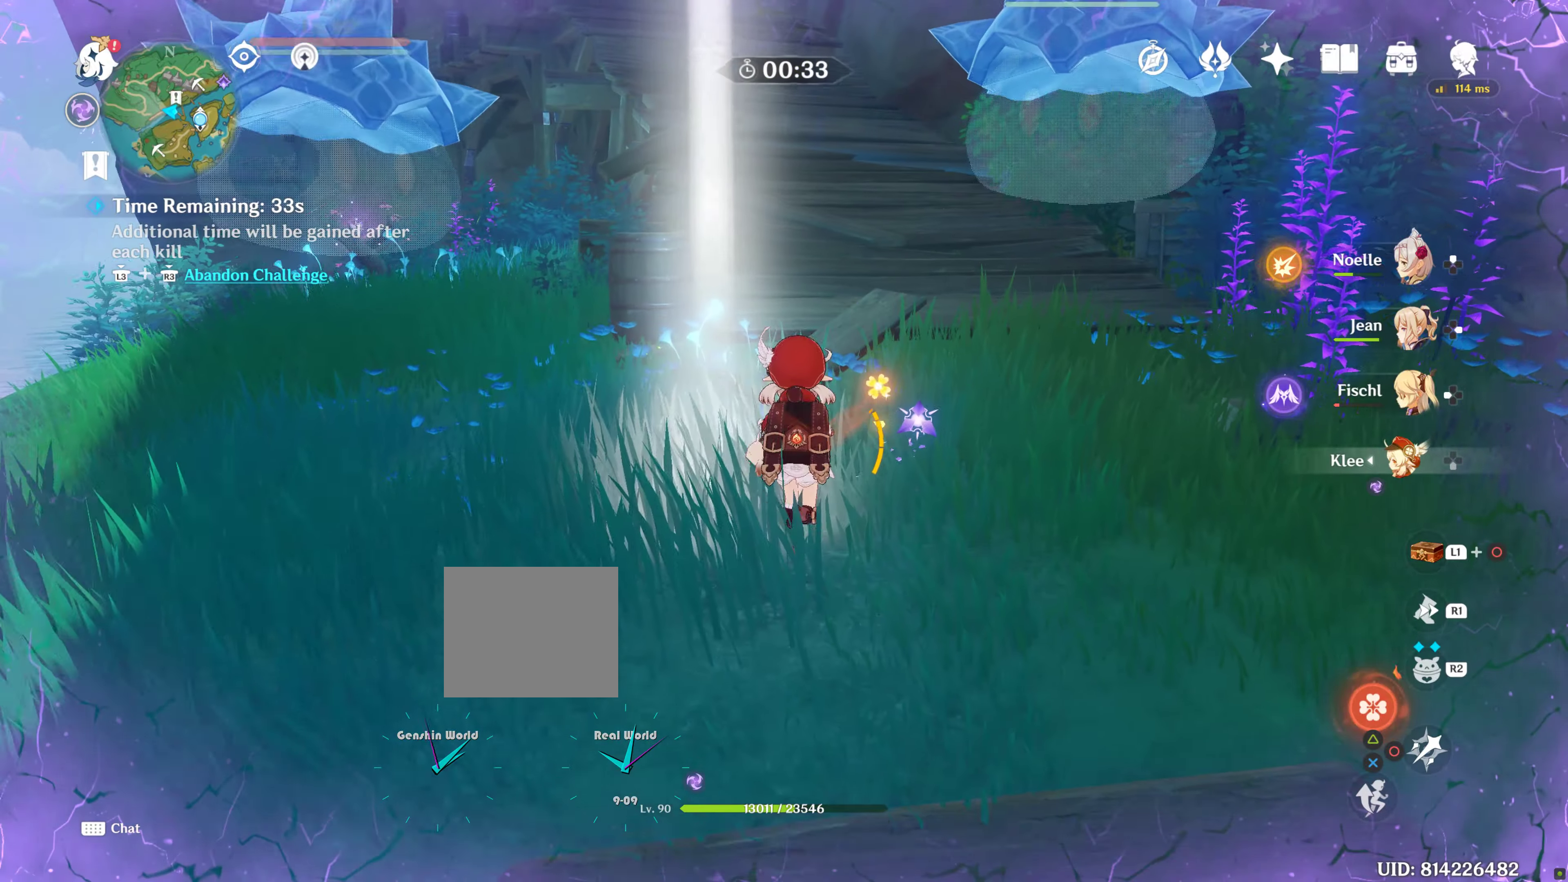
{"buttons": [], "left_stick": "center", "right_stick": "center", "events": [[67, "left_stick", "center"], [67, "right_stick", "left"], [283, "right_stick", "center"], [333, "DPAD_LEFT", "down"], [467, "DPAD_LEFT", "up"]]}
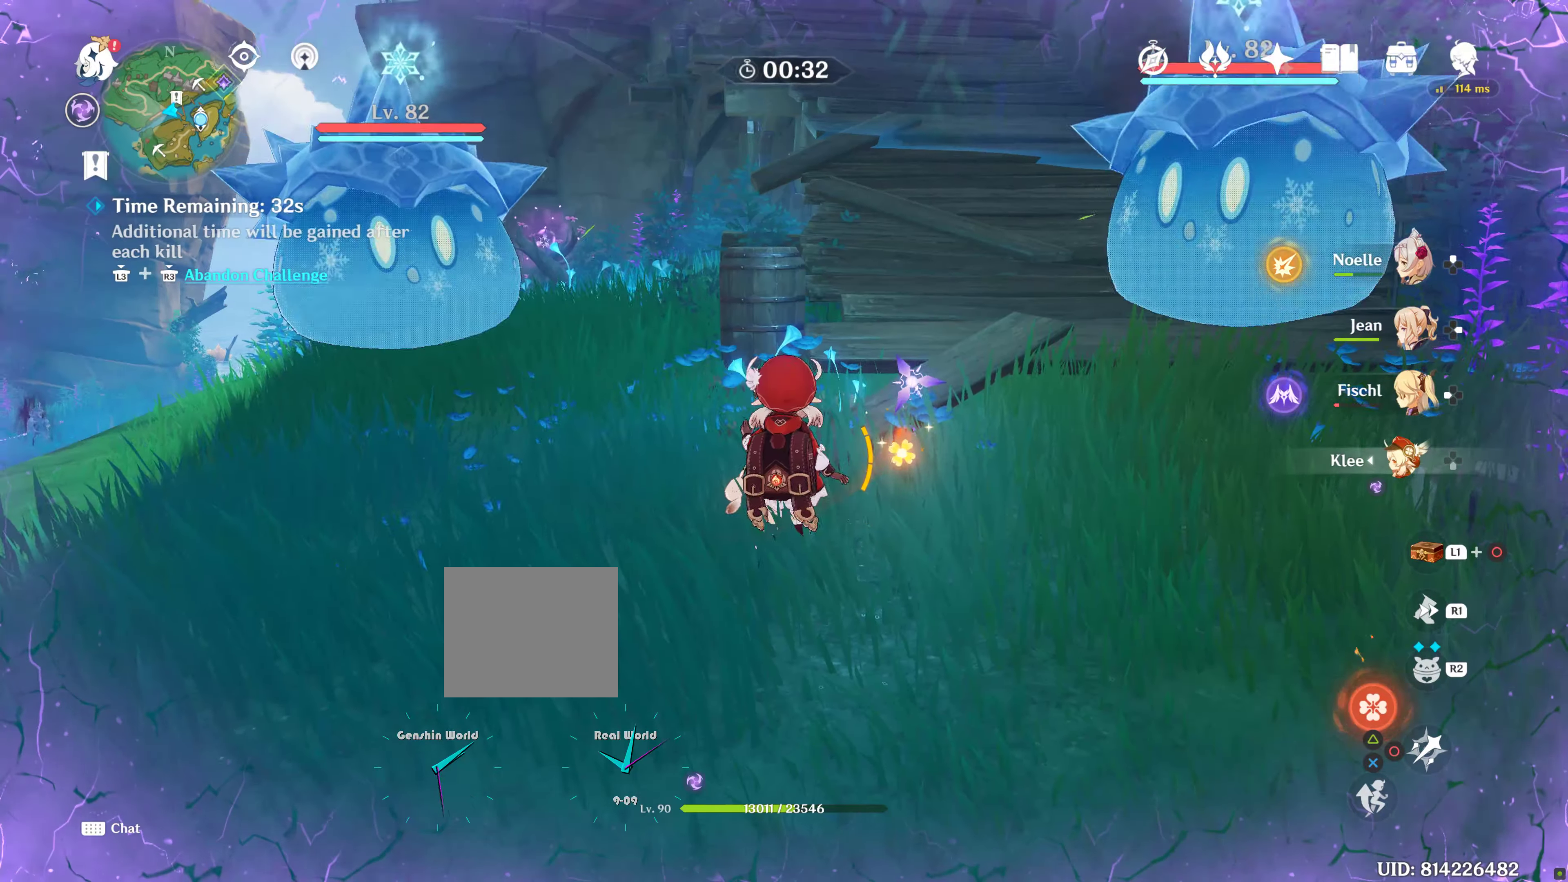
{"buttons": ["TRIANGLE"], "left_stick": "up", "right_stick": "center", "events": [[33, "TRIANGLE", "down"], [133, "TRIANGLE", "up"], [200, "TRIANGLE", "down"], [200, "left_stick", "up"], [317, "TRIANGLE", "up"], [400, "TRIANGLE", "down"]]}
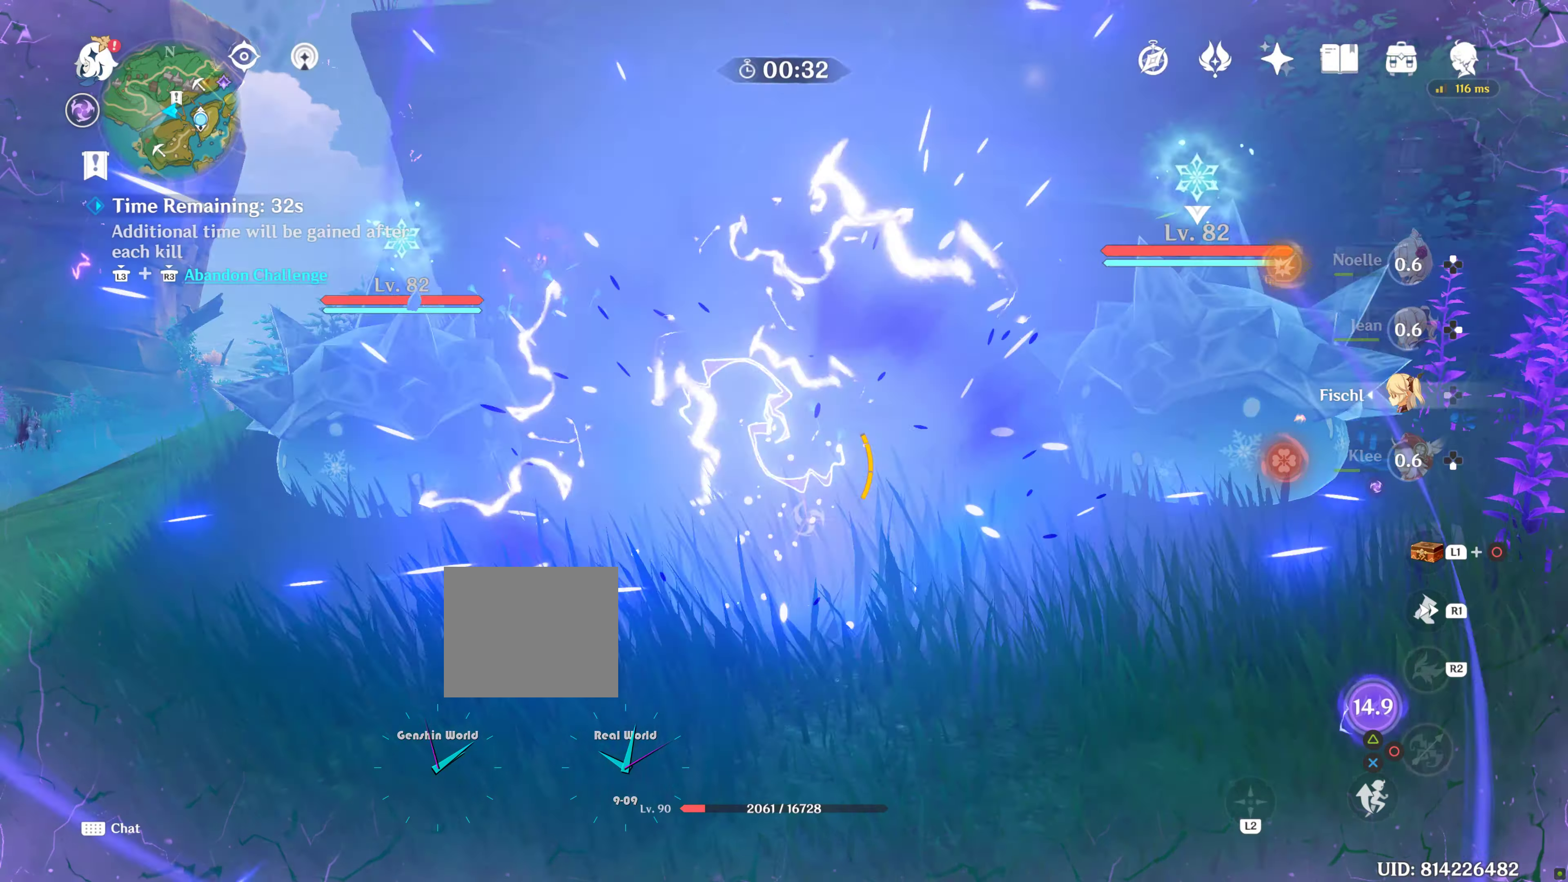
{"buttons": [], "left_stick": "up", "right_stick": "center", "events": [[17, "TRIANGLE", "up"]]}
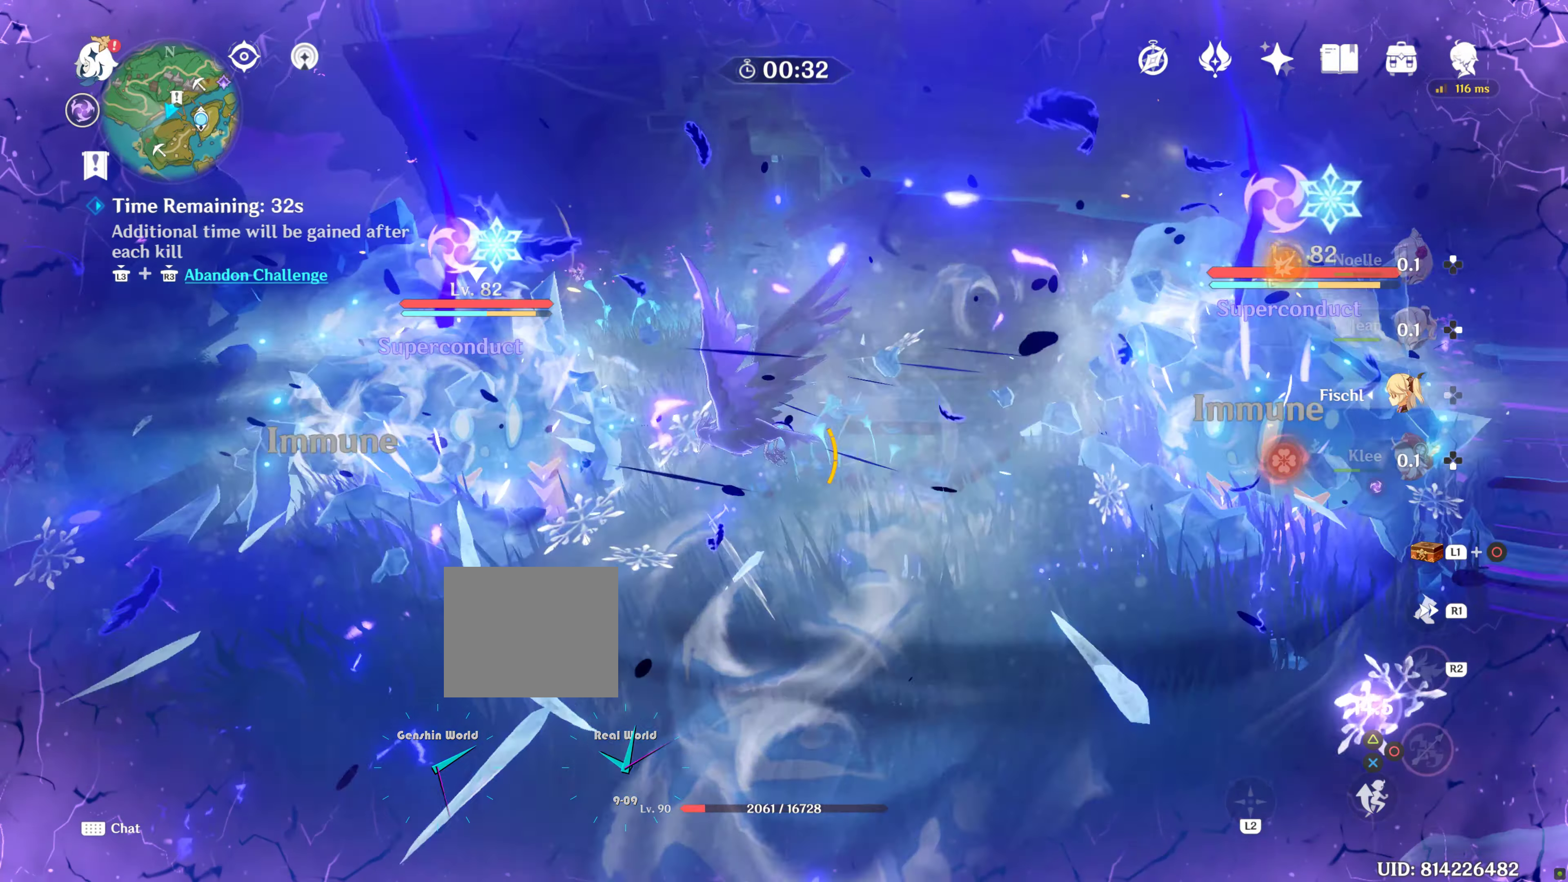
{"buttons": [], "left_stick": "right", "right_stick": "center", "events": [[100, "left_stick", "down"], [250, "left_stick", "down-right"], [450, "left_stick", "right"]]}
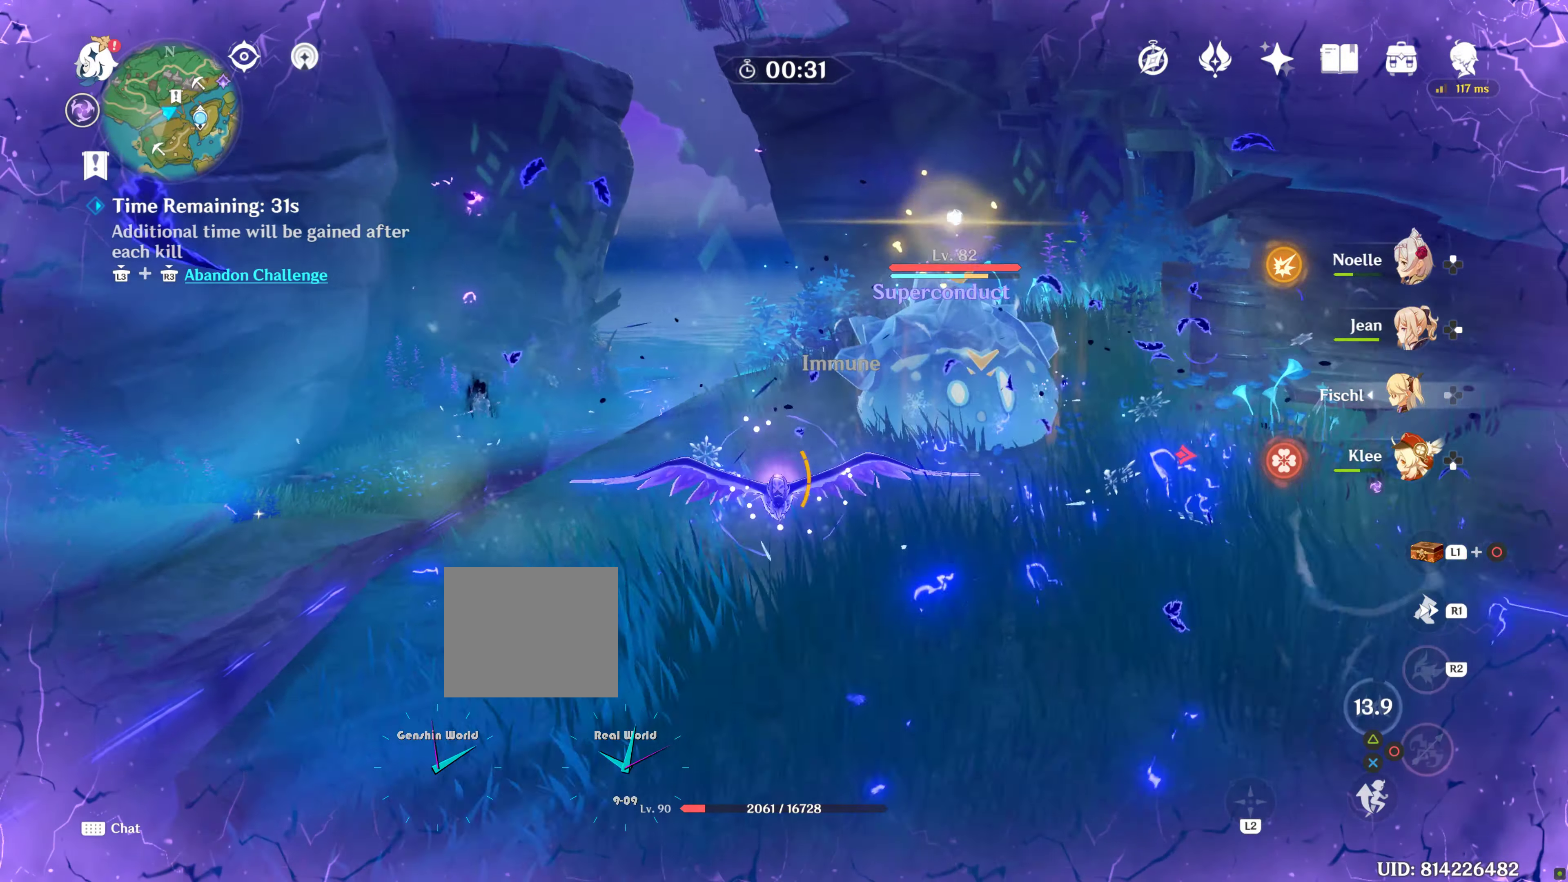
{"buttons": [], "left_stick": "up-right", "right_stick": "down", "events": [[33, "left_stick", "up-right"], [350, "right_stick", "down"]]}
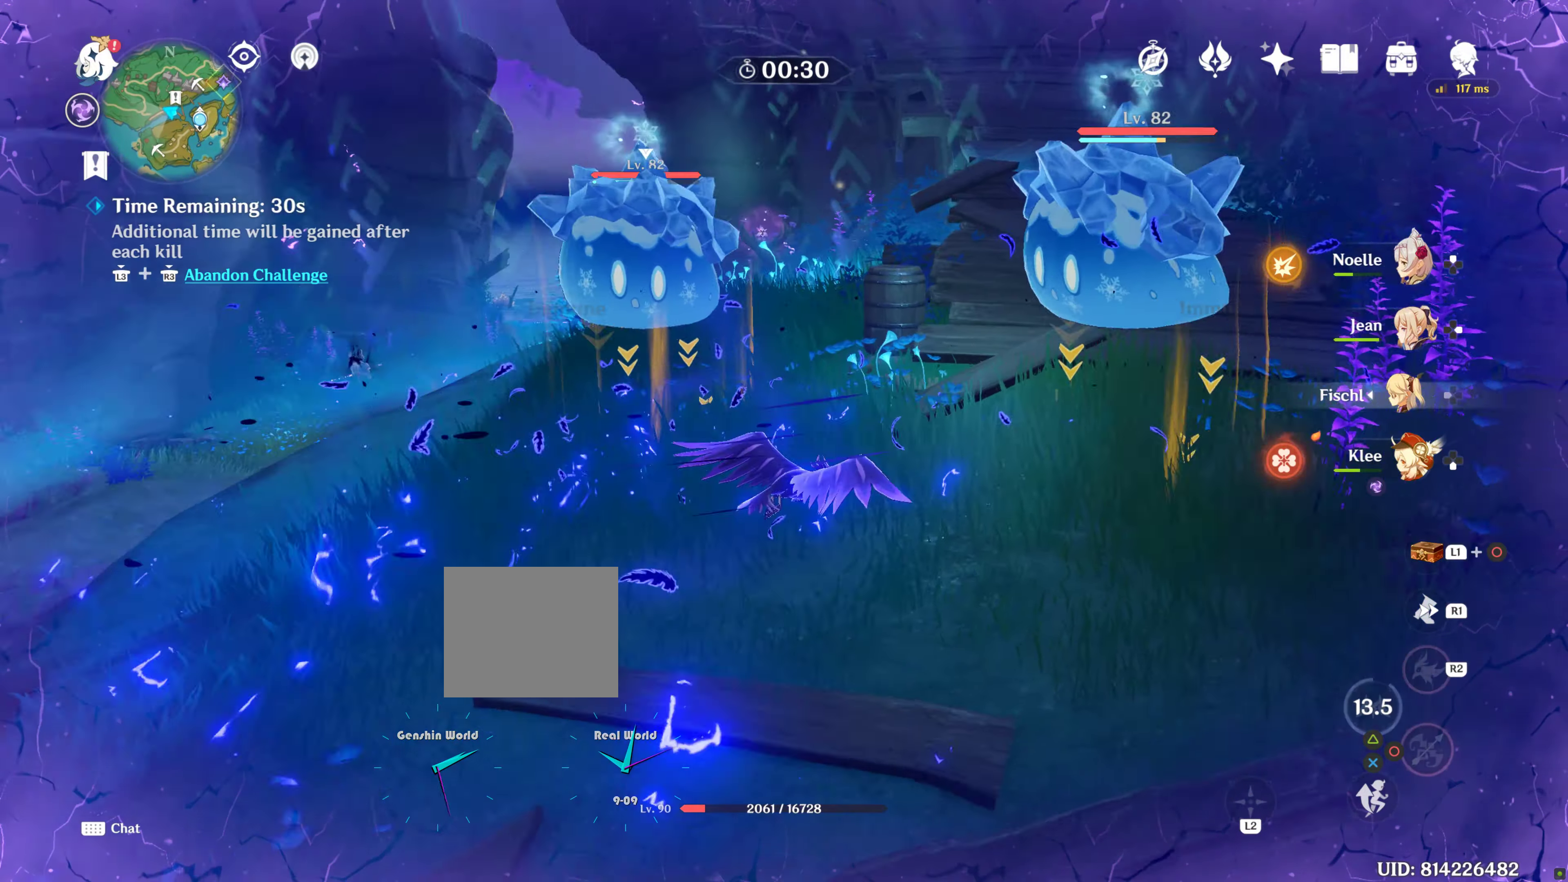
{"buttons": ["DPAD_DOWN"], "left_stick": "up", "right_stick": "center", "events": [[167, "left_stick", "up"], [183, "right_stick", "center"], [300, "DPAD_DOWN", "down"], [300, "right_stick", "right"], [367, "right_stick", "center"], [450, "DPAD_DOWN", "up"], [483, "DPAD_DOWN", "down"]]}
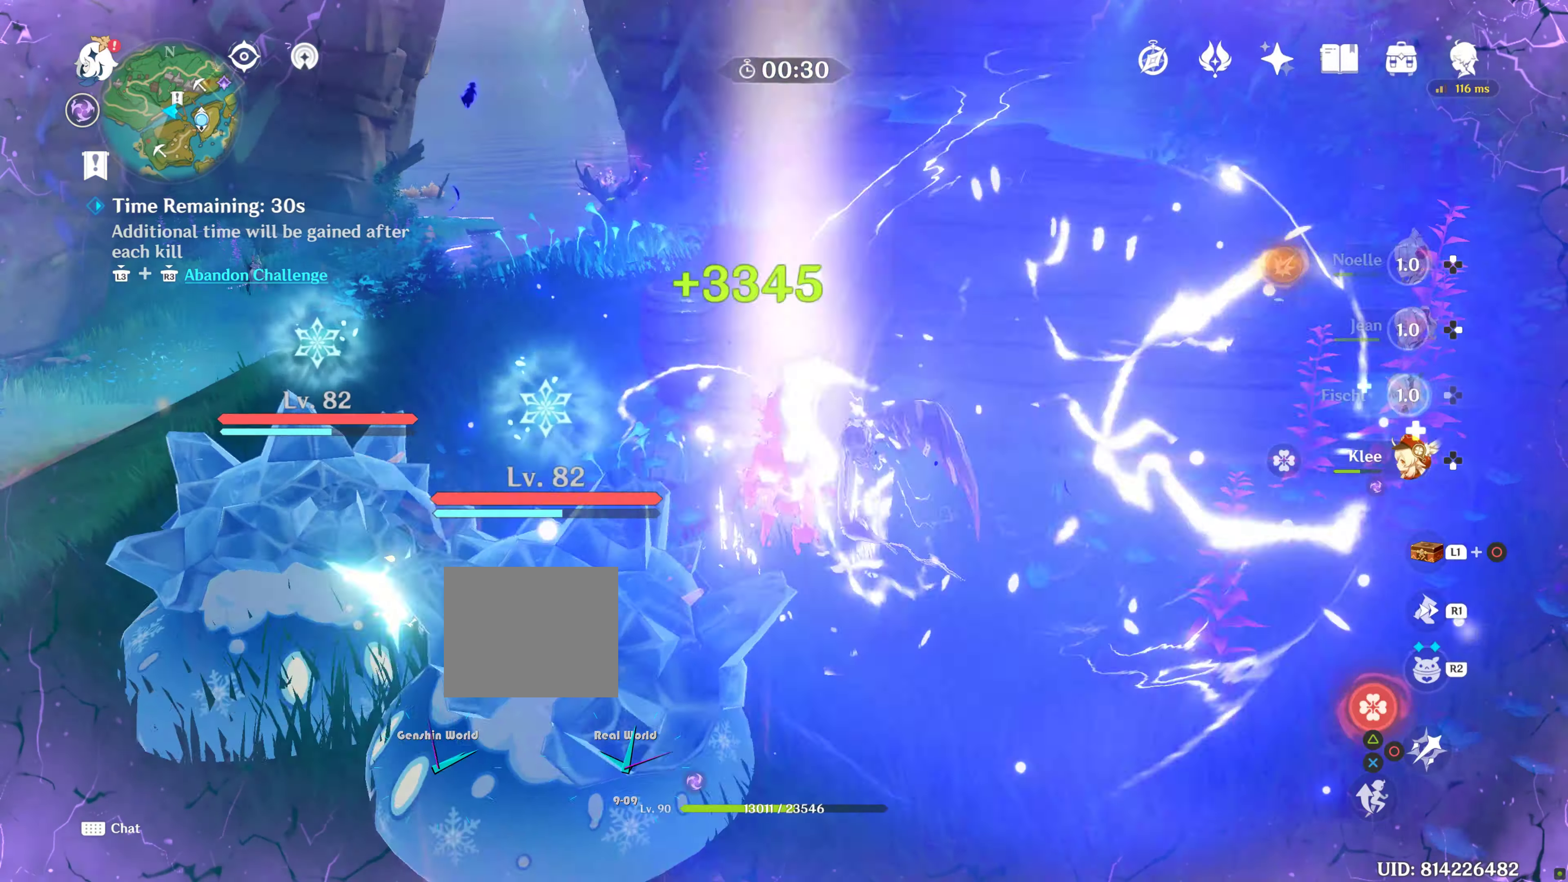
{"buttons": ["TRIANGLE"], "left_stick": "up", "right_stick": "center", "events": [[33, "left_stick", "center"], [83, "left_stick", "up"], [117, "DPAD_DOWN", "up"], [167, "DPAD_DOWN", "down"], [267, "TRIANGLE", "down"], [283, "DPAD_DOWN", "up"], [283, "left_stick", "center"], [333, "left_stick", "up"], [383, "TRIANGLE", "up"], [467, "TRIANGLE", "down"]]}
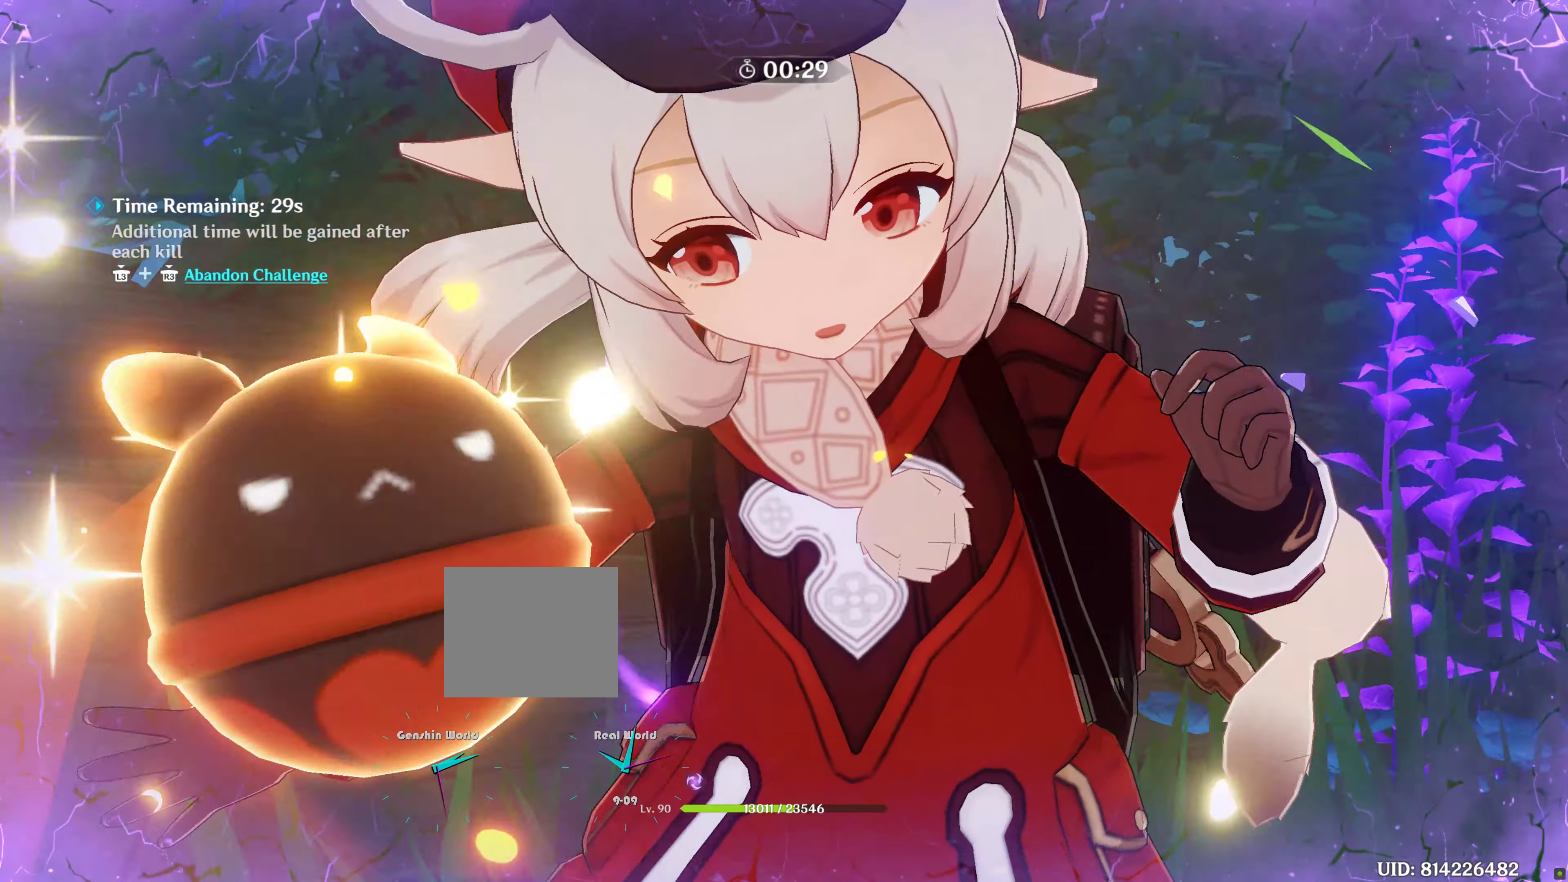
{"buttons": ["CIRCLE"], "left_stick": "down", "right_stick": "center", "events": [[83, "TRIANGLE", "up"], [133, "TRIANGLE", "down"], [133, "left_stick", "down-left"], [200, "left_stick", "down"], [283, "TRIANGLE", "up"], [467, "CIRCLE", "down"]]}
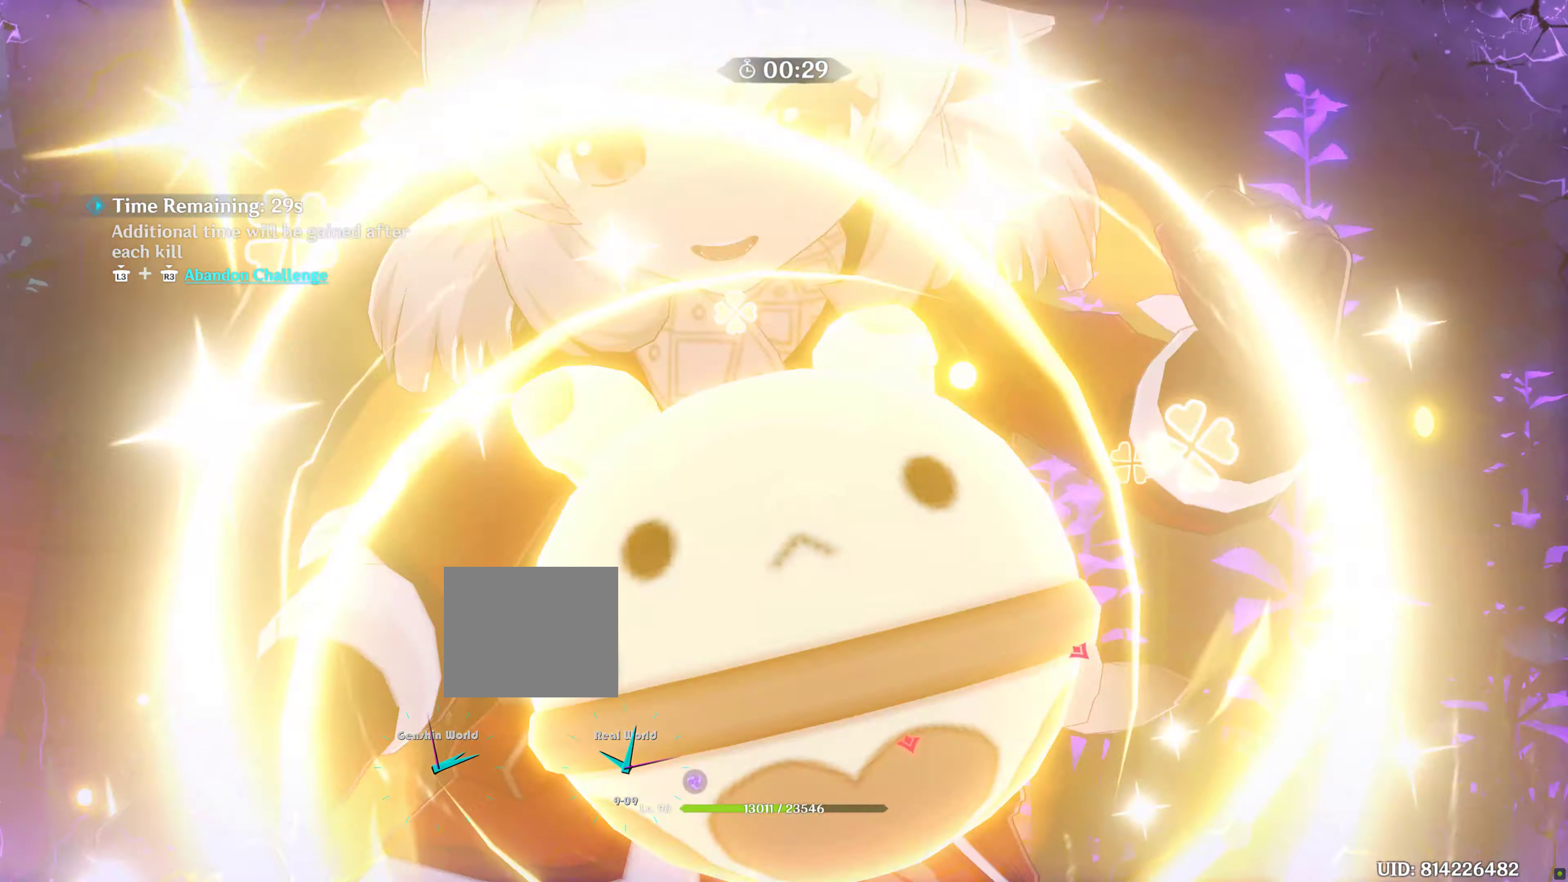
{"buttons": ["CIRCLE"], "left_stick": "down", "right_stick": "center", "events": [[50, "CIRCLE", "up"], [117, "CIRCLE", "down"], [217, "CIRCLE", "up"], [300, "CIRCLE", "down"], [350, "CIRCLE", "up"], [467, "CIRCLE", "down"]]}
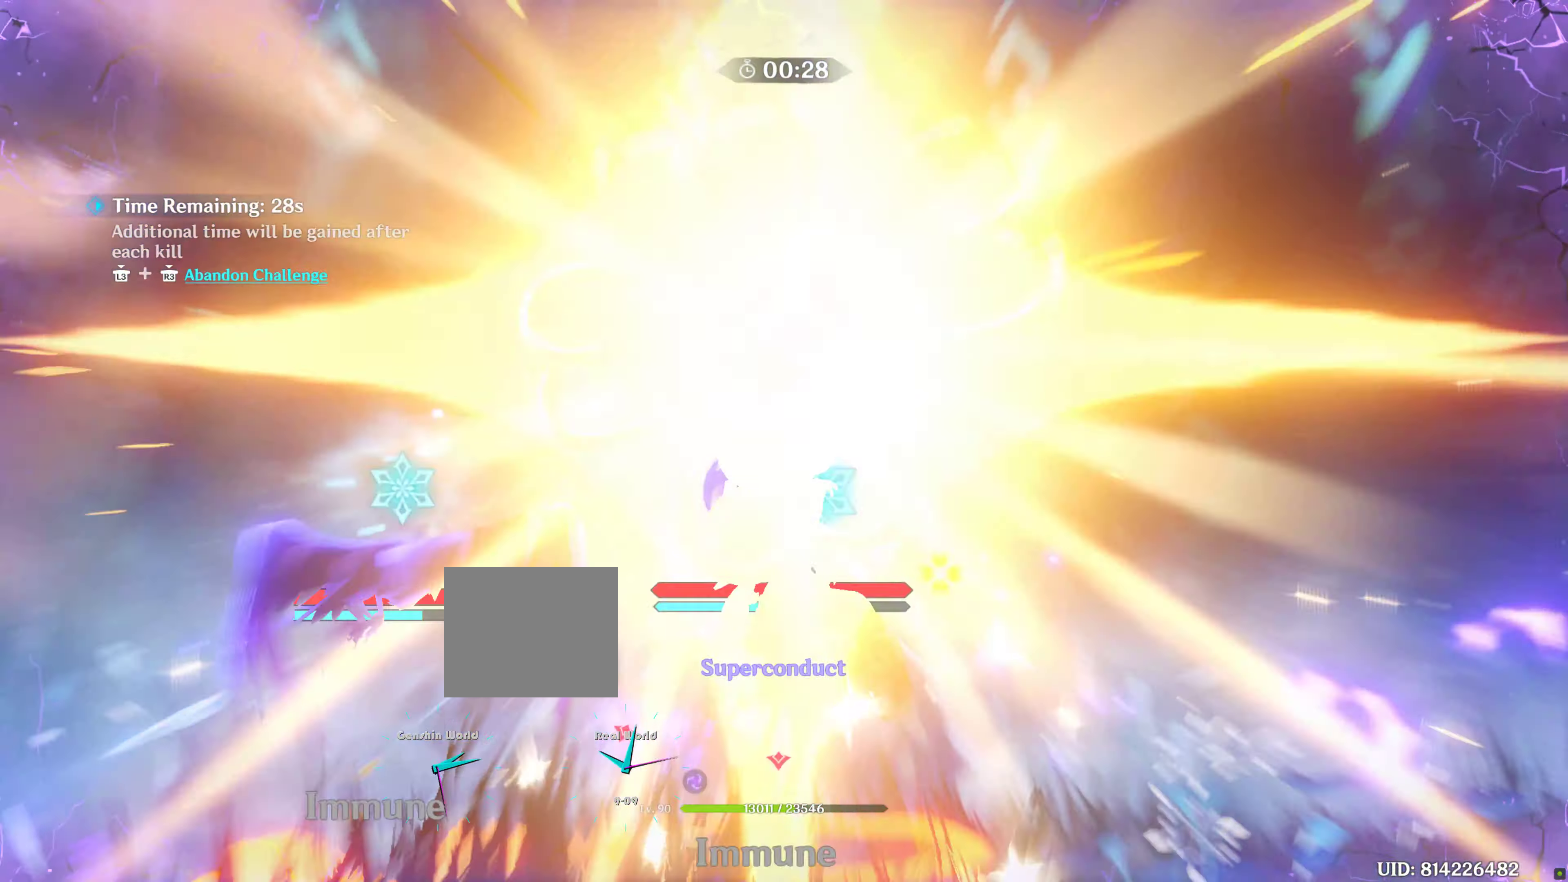
{"buttons": [], "left_stick": "down", "right_stick": "center", "events": [[17, "CIRCLE", "up"], [17, "L2", "down"], [17, "left_stick", "center"], [67, "L2", "up"], [67, "left_stick", "down-left"], [100, "CIRCLE", "down"], [167, "CIRCLE", "up"], [200, "left_stick", "down"], [250, "left_stick", "center"], [267, "CIRCLE", "down"], [334, "CIRCLE", "up"], [334, "left_stick", "down-left"], [434, "CIRCLE", "down"], [434, "left_stick", "center"], [484, "CIRCLE", "up"], [484, "left_stick", "down"]]}
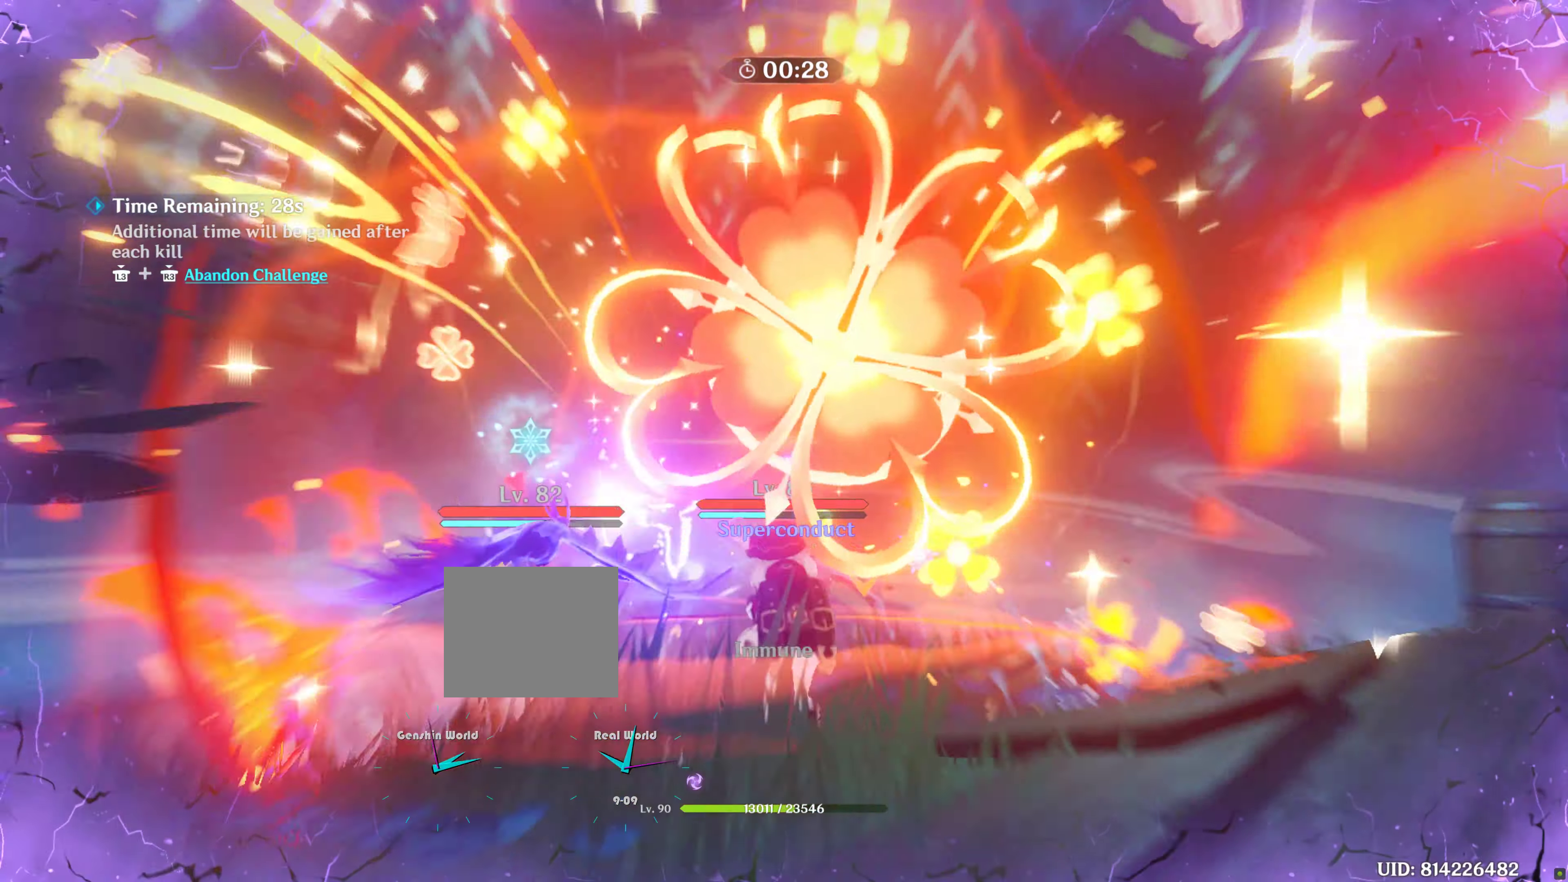
{"buttons": [], "left_stick": "down-left", "right_stick": "center", "events": [[84, "CIRCLE", "down"], [84, "left_stick", "center"], [150, "CIRCLE", "up"], [217, "left_stick", "down-left"], [250, "CIRCLE", "down"], [300, "CIRCLE", "up"], [417, "CIRCLE", "down"], [500, "CIRCLE", "up"]]}
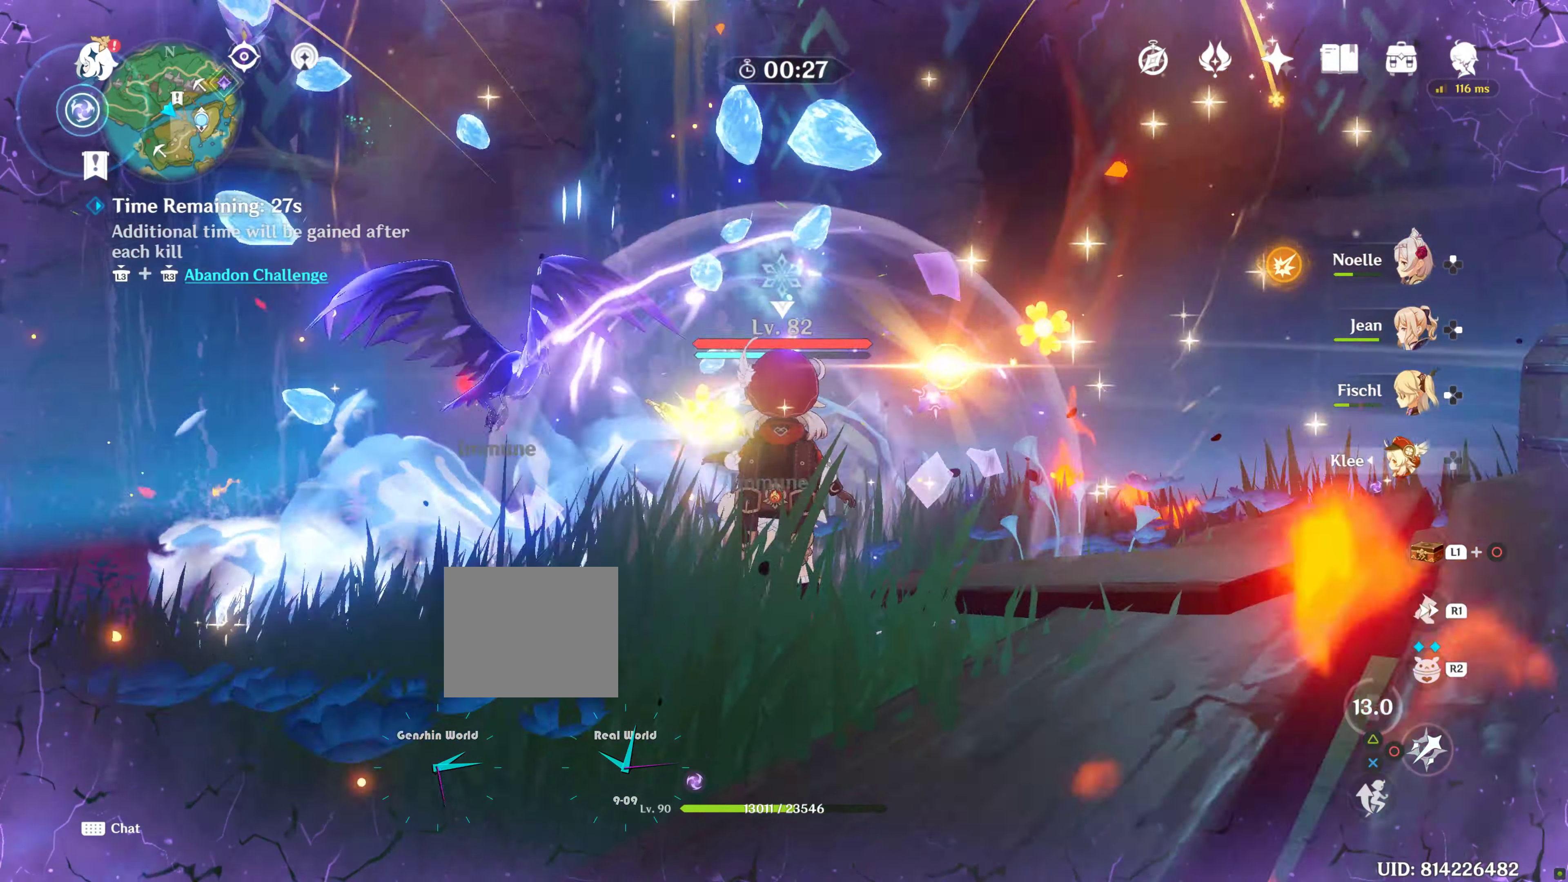
{"buttons": [], "left_stick": "down", "right_stick": "center", "events": [[84, "CIRCLE", "down"], [150, "CIRCLE", "up"], [217, "CIRCLE", "down"], [300, "CIRCLE", "up"], [384, "CIRCLE", "down"], [384, "left_stick", "down"], [434, "CIRCLE", "up"]]}
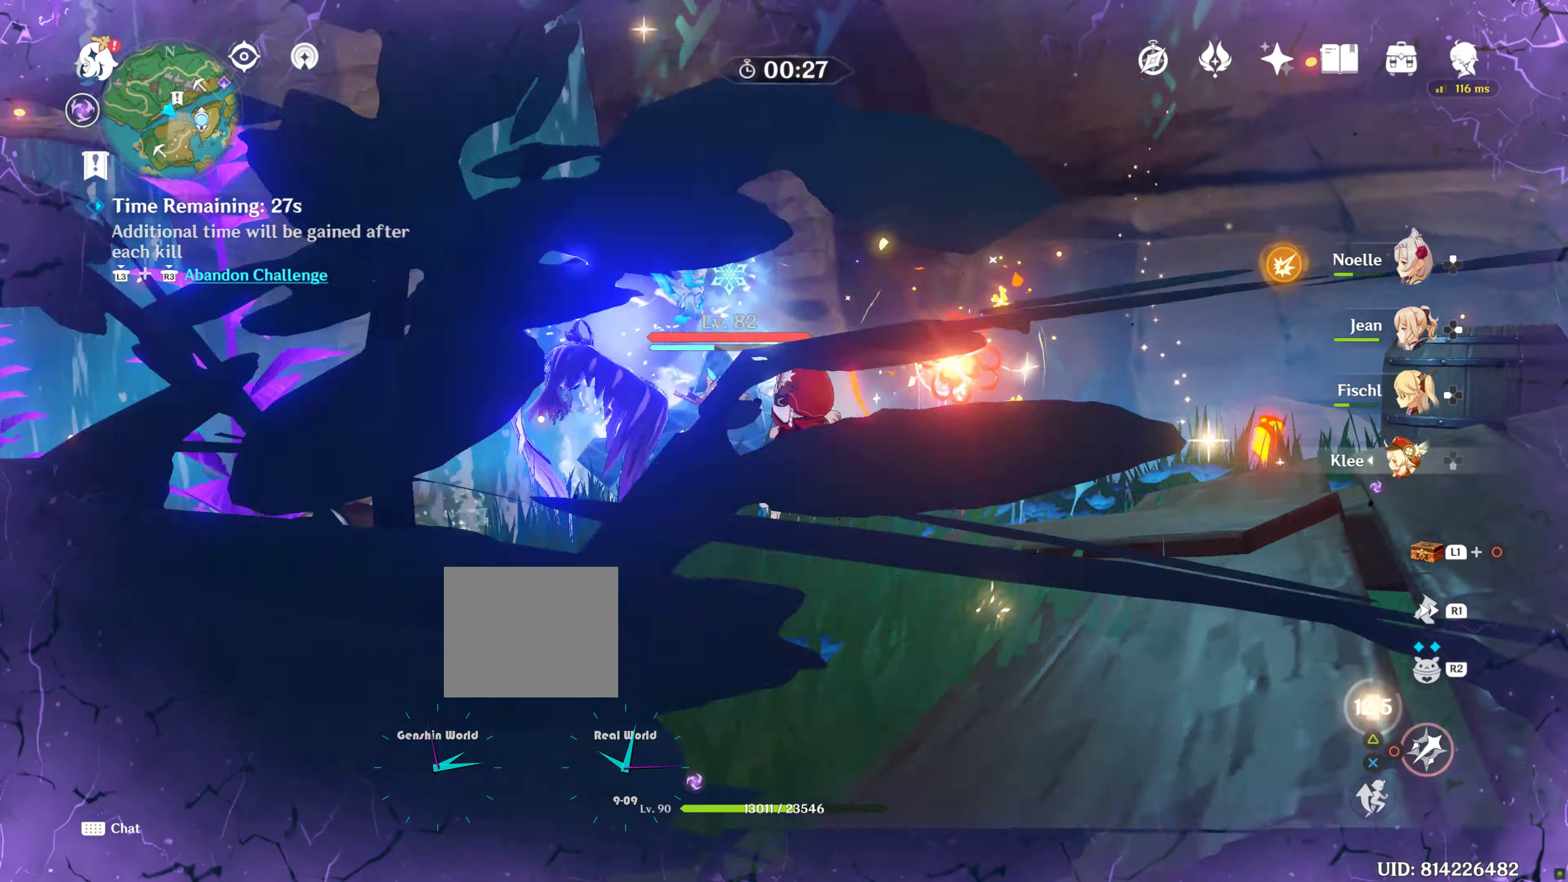
{"buttons": ["R1"], "left_stick": "left", "right_stick": "right", "events": [[50, "CIRCLE", "down"], [100, "CIRCLE", "up"], [100, "left_stick", "left"], [167, "CIRCLE", "down"], [234, "CIRCLE", "up"], [450, "R1", "down"], [467, "right_stick", "right"]]}